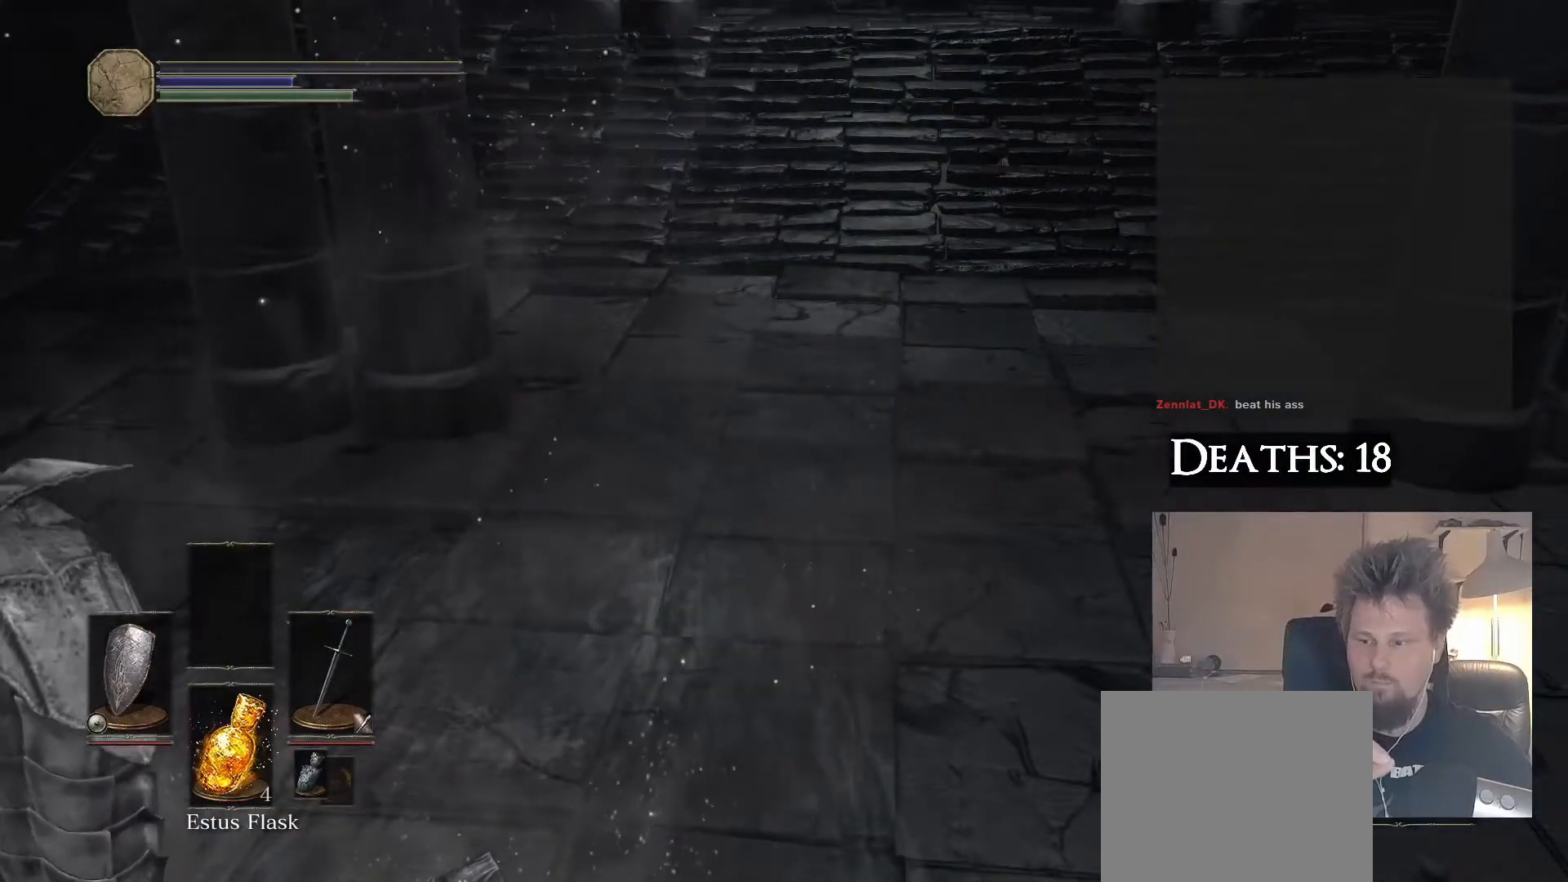
Gameplay with a controller (PlayStation layout); each line is a JSON object with the inputs held at the frame after it. "events" lists button and stick changes between this image and that frame as [ms after this image, input, new state], when the widget could be followed in between.
{"buttons": ["L1"], "left_stick": "up", "right_stick": "center", "events": [[200, "L1", "down"], [200, "left_stick", "up"]]}
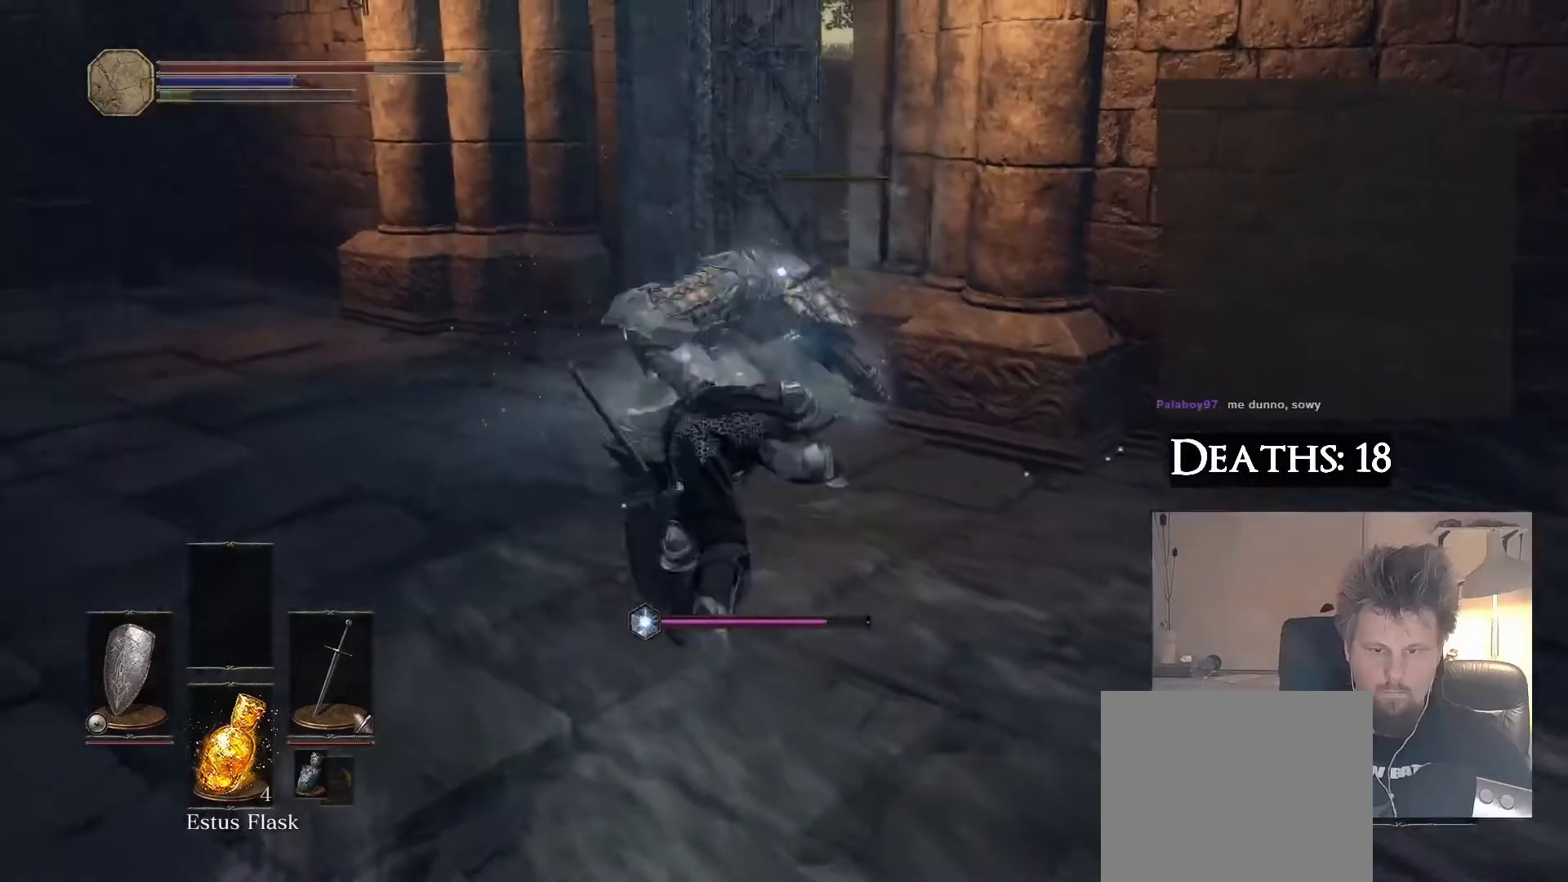
{"buttons": [], "left_stick": "up-left", "right_stick": "center", "events": [[150, "L1", "up"], [150, "left_stick", "up-left"], [367, "R1", "down"], [467, "R1", "up"]]}
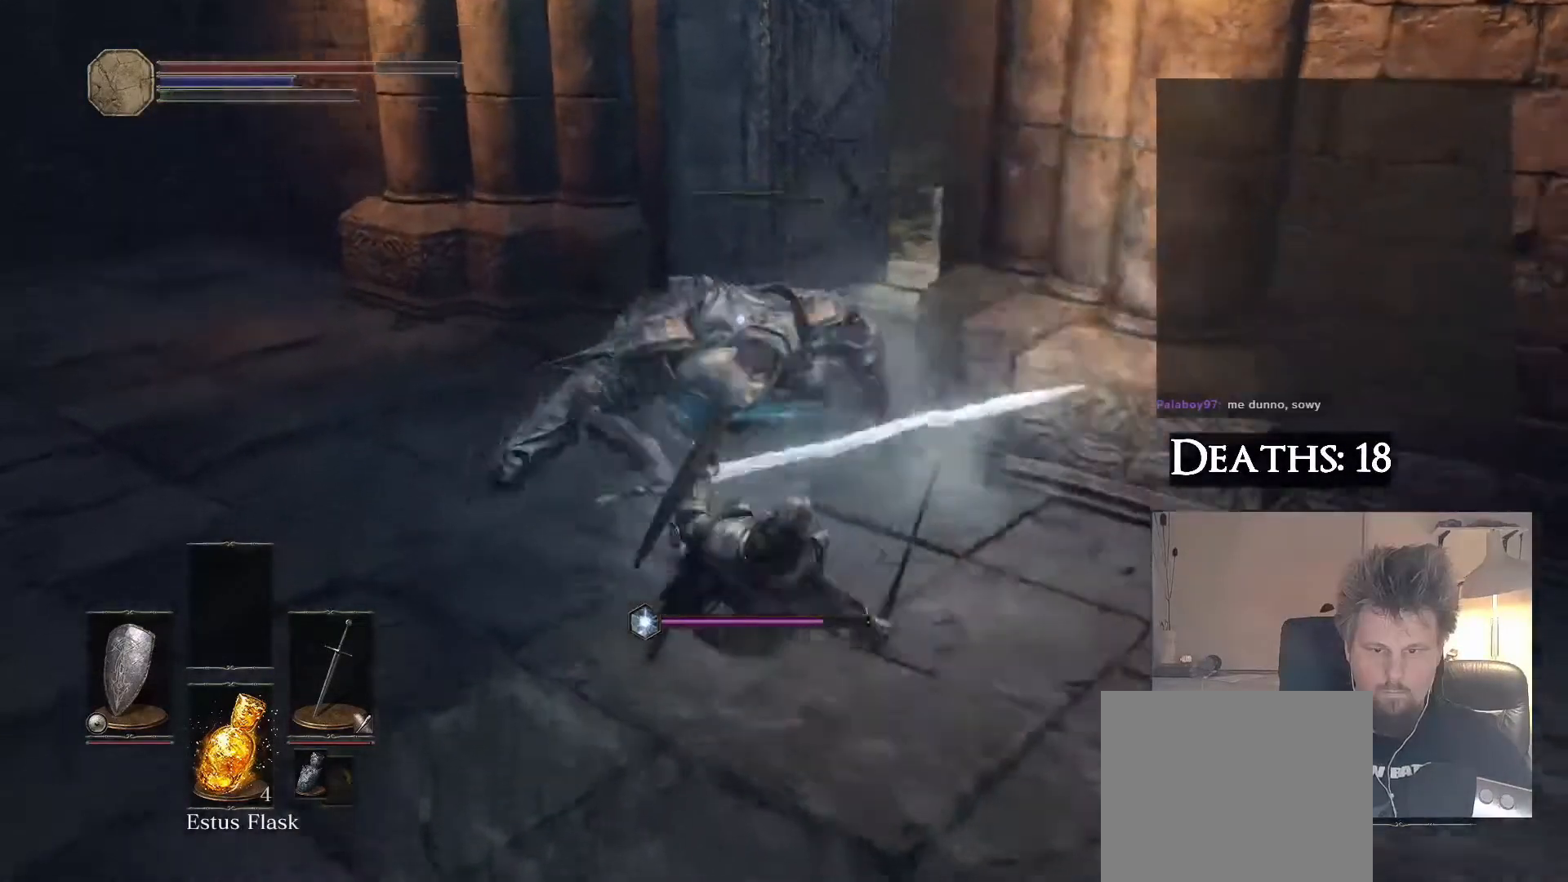
{"buttons": [], "left_stick": "up-left", "right_stick": "center", "events": [[50, "R1", "down"], [133, "R1", "up"], [200, "R1", "down"], [200, "left_stick", "left"], [267, "R1", "up"], [333, "left_stick", "up-left"]]}
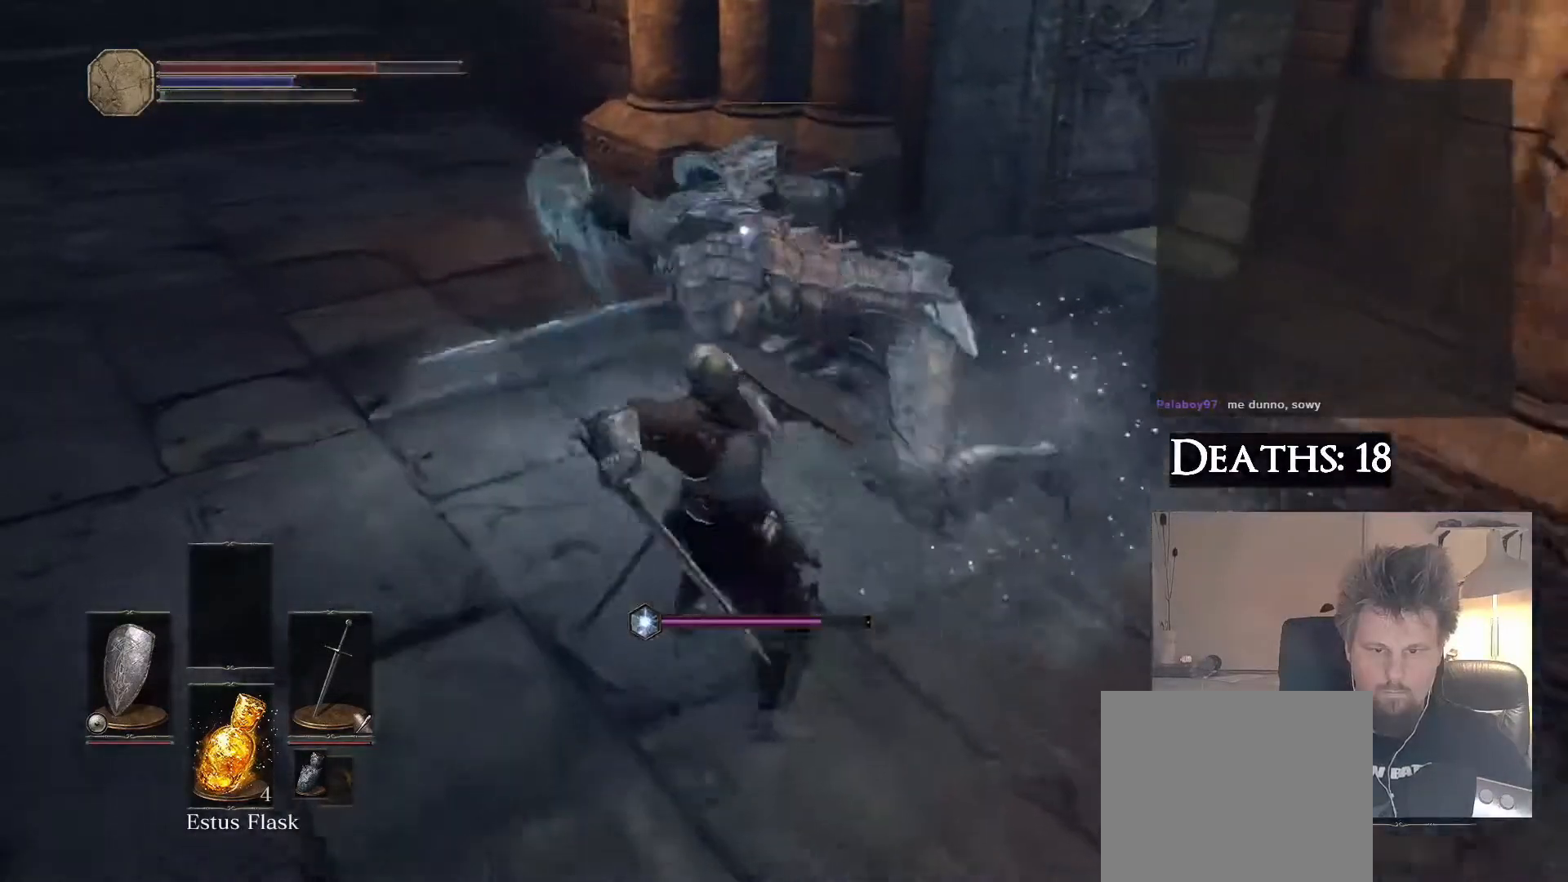
{"buttons": [], "left_stick": "center", "right_stick": "center", "events": [[83, "R1", "down"], [117, "left_stick", "up"], [167, "R1", "up"], [500, "left_stick", "center"]]}
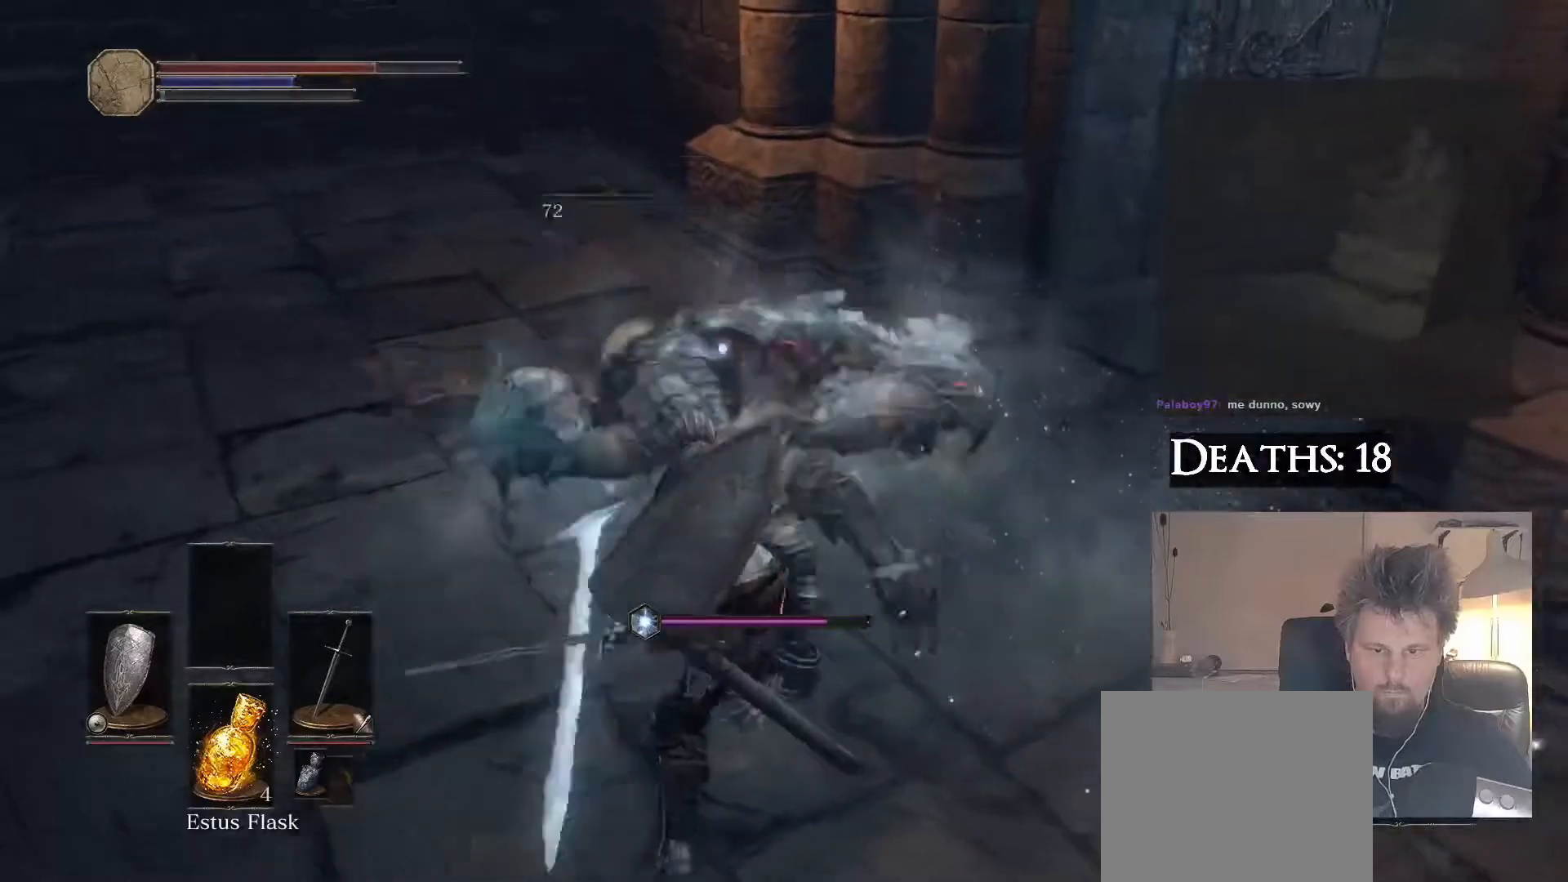
{"buttons": [], "left_stick": "center", "right_stick": "center", "events": []}
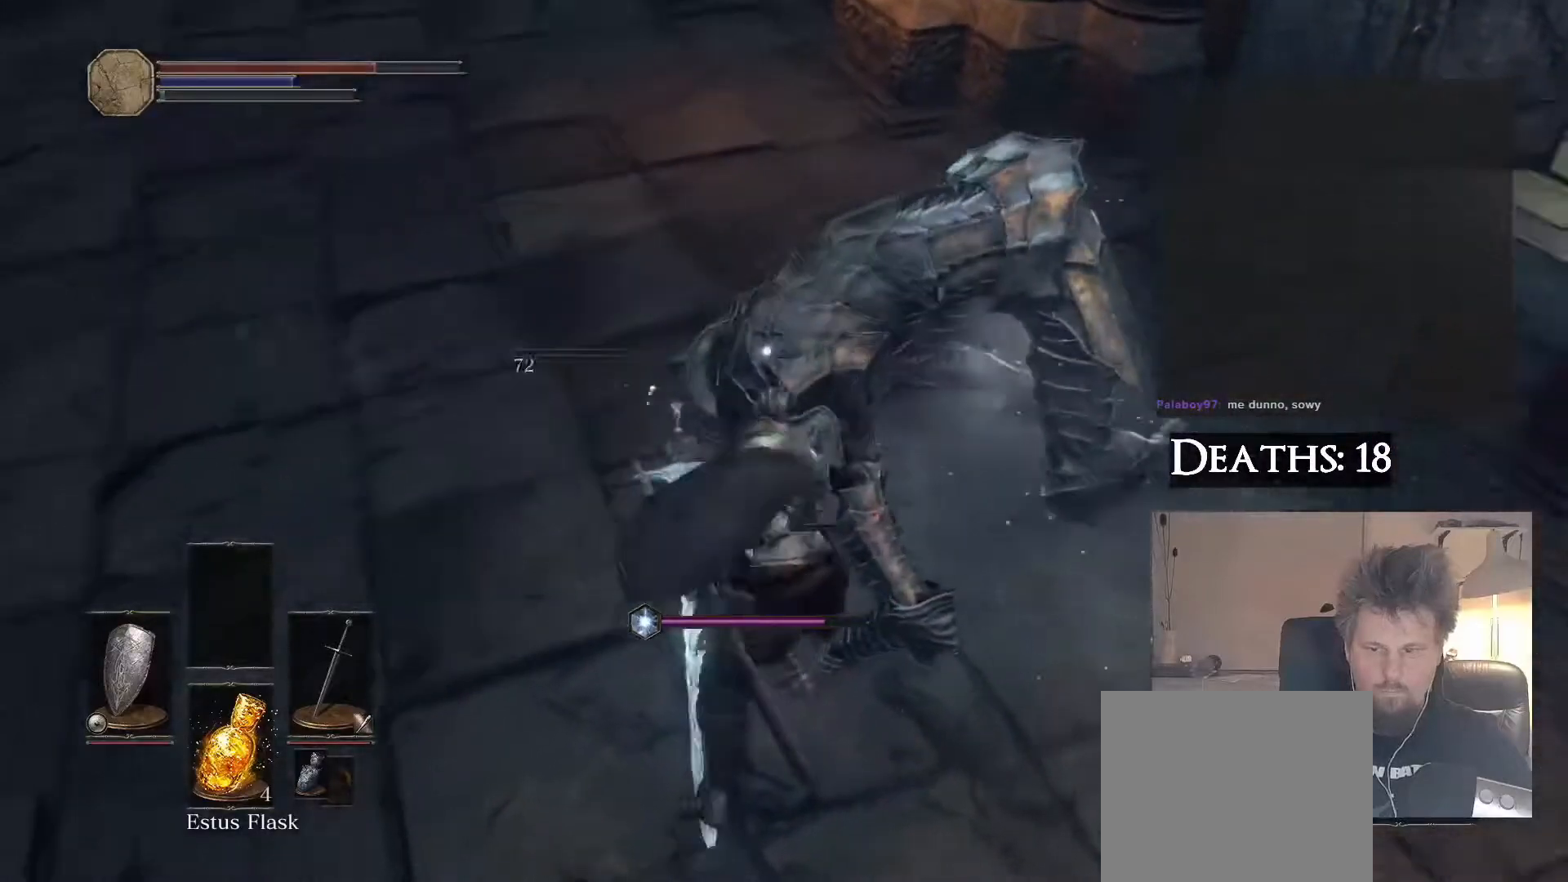
{"buttons": [], "left_stick": "center", "right_stick": "right", "events": [[300, "right_stick", "down-right"], [367, "right_stick", "right"]]}
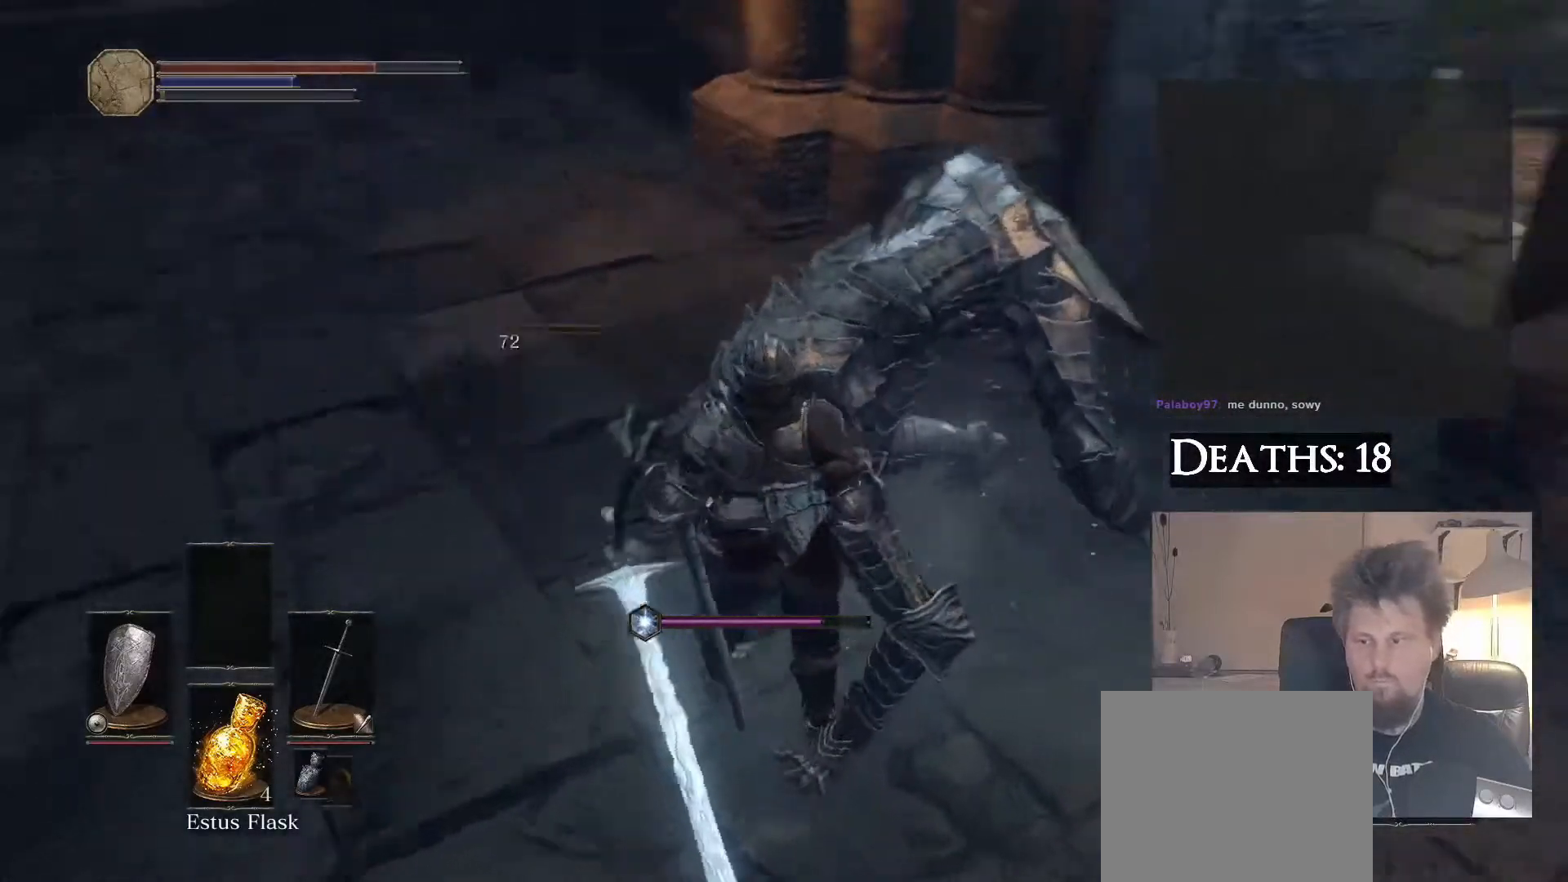
{"buttons": [], "left_stick": "center", "right_stick": "right", "events": [[133, "right_stick", "center"], [417, "right_stick", "right"]]}
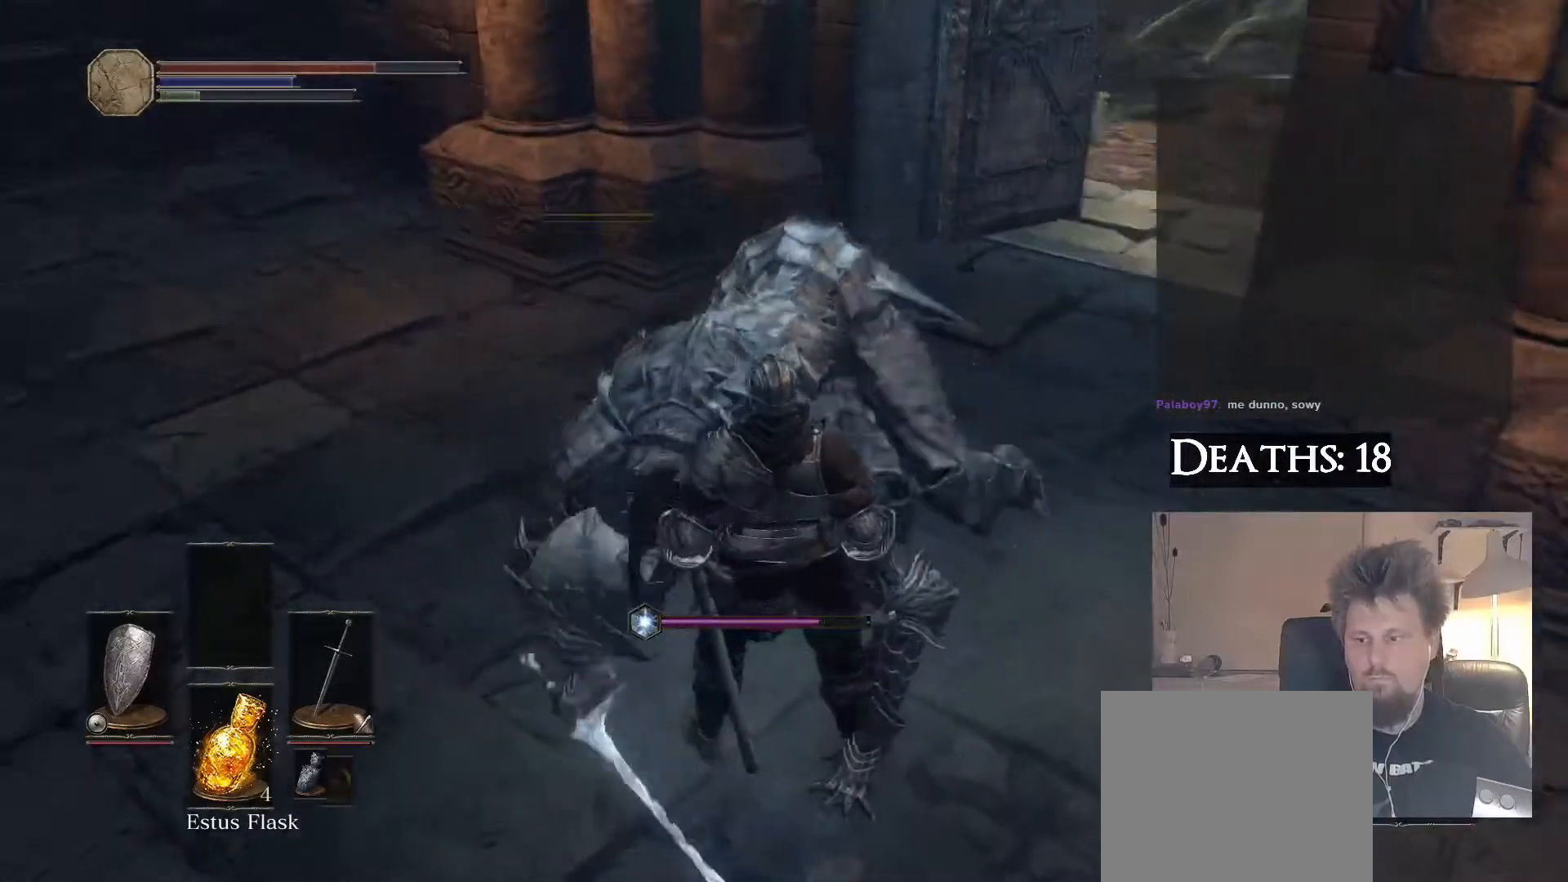
{"buttons": [], "left_stick": "center", "right_stick": "center", "events": [[217, "right_stick", "center"]]}
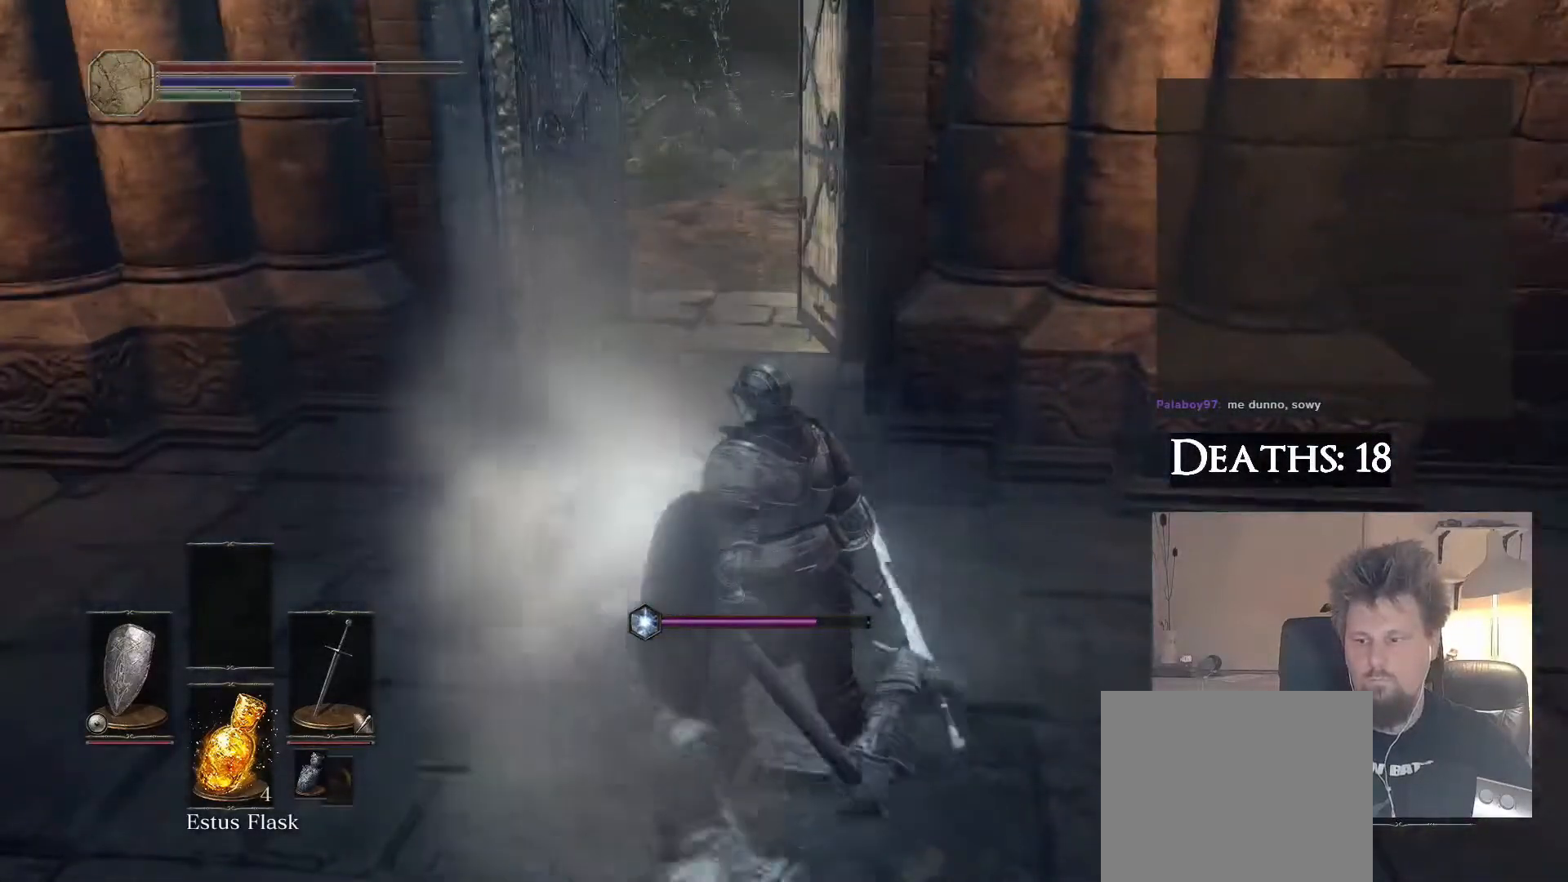
{"buttons": [], "left_stick": "center", "right_stick": "center", "events": []}
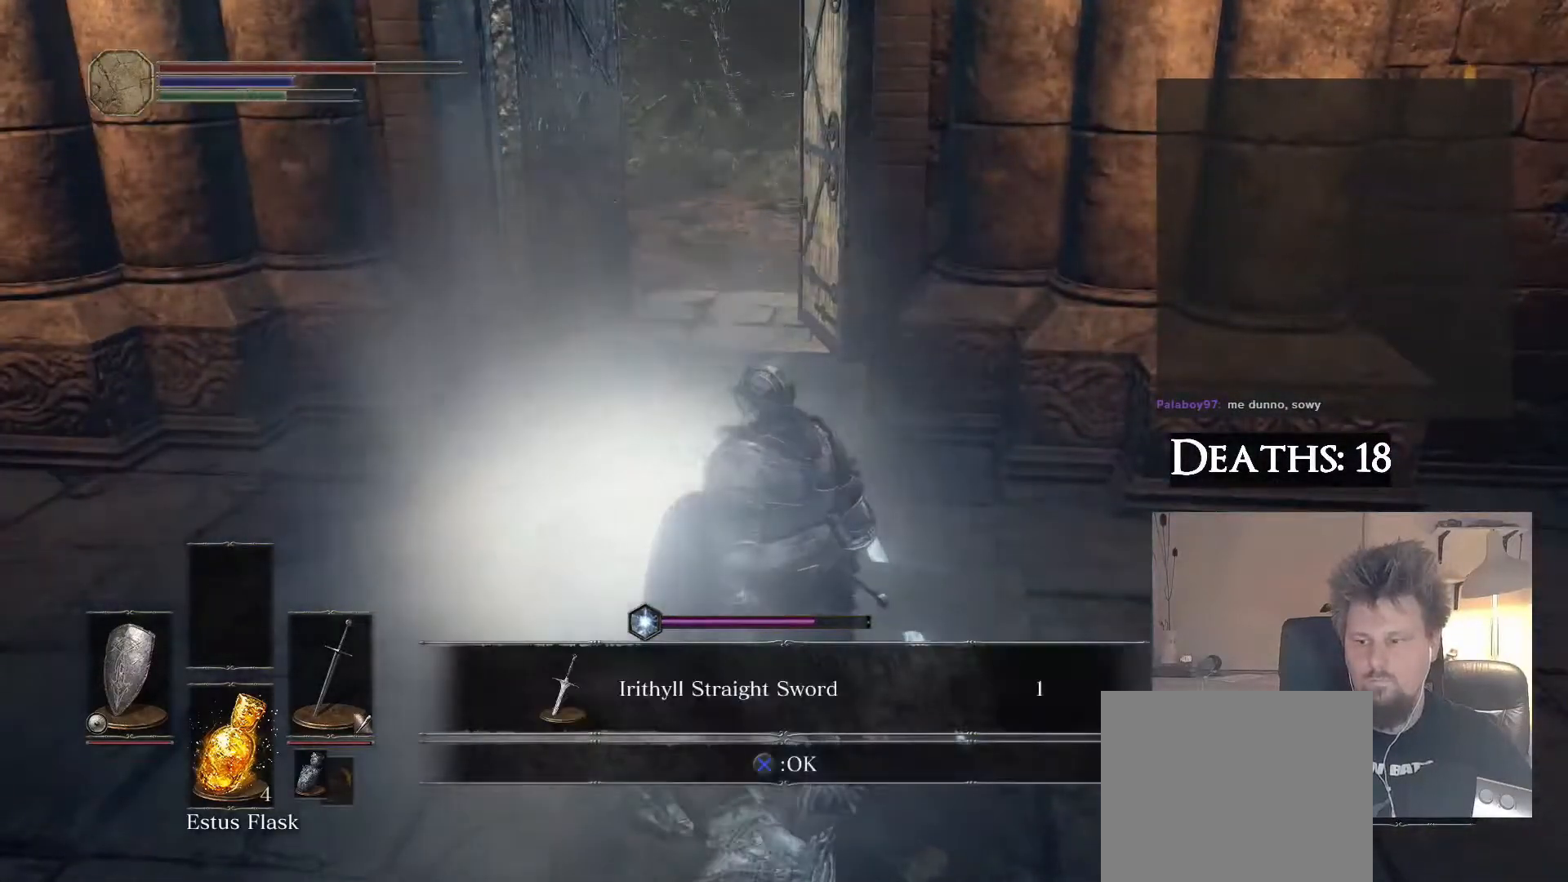
{"buttons": [], "left_stick": "center", "right_stick": "center", "events": []}
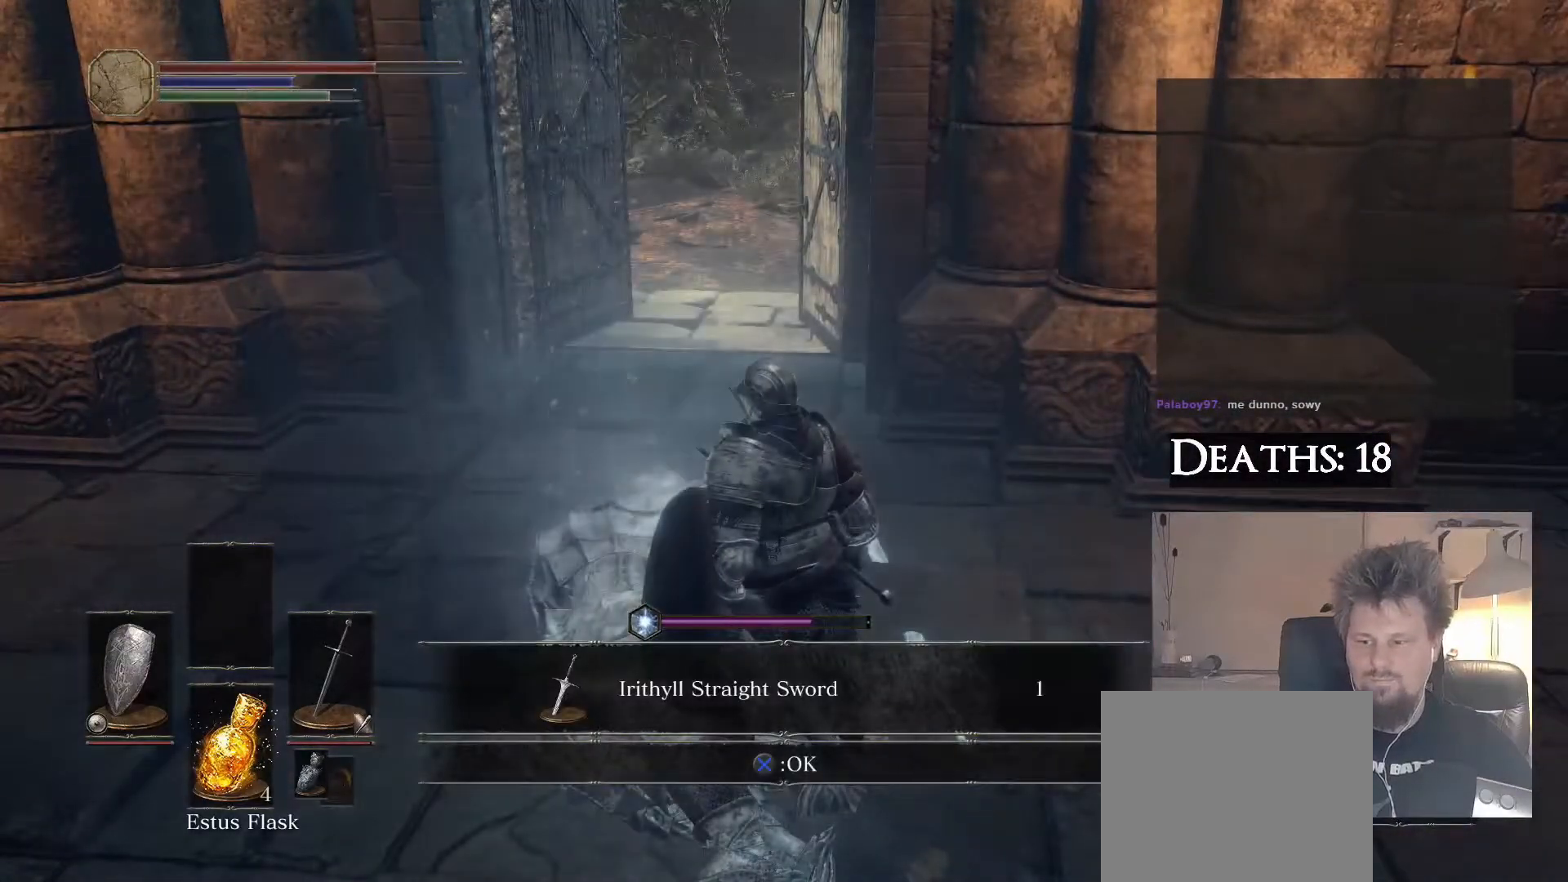
{"buttons": [], "left_stick": "center", "right_stick": "center", "events": [[400, "CROSS", "down"], [467, "CROSS", "up"]]}
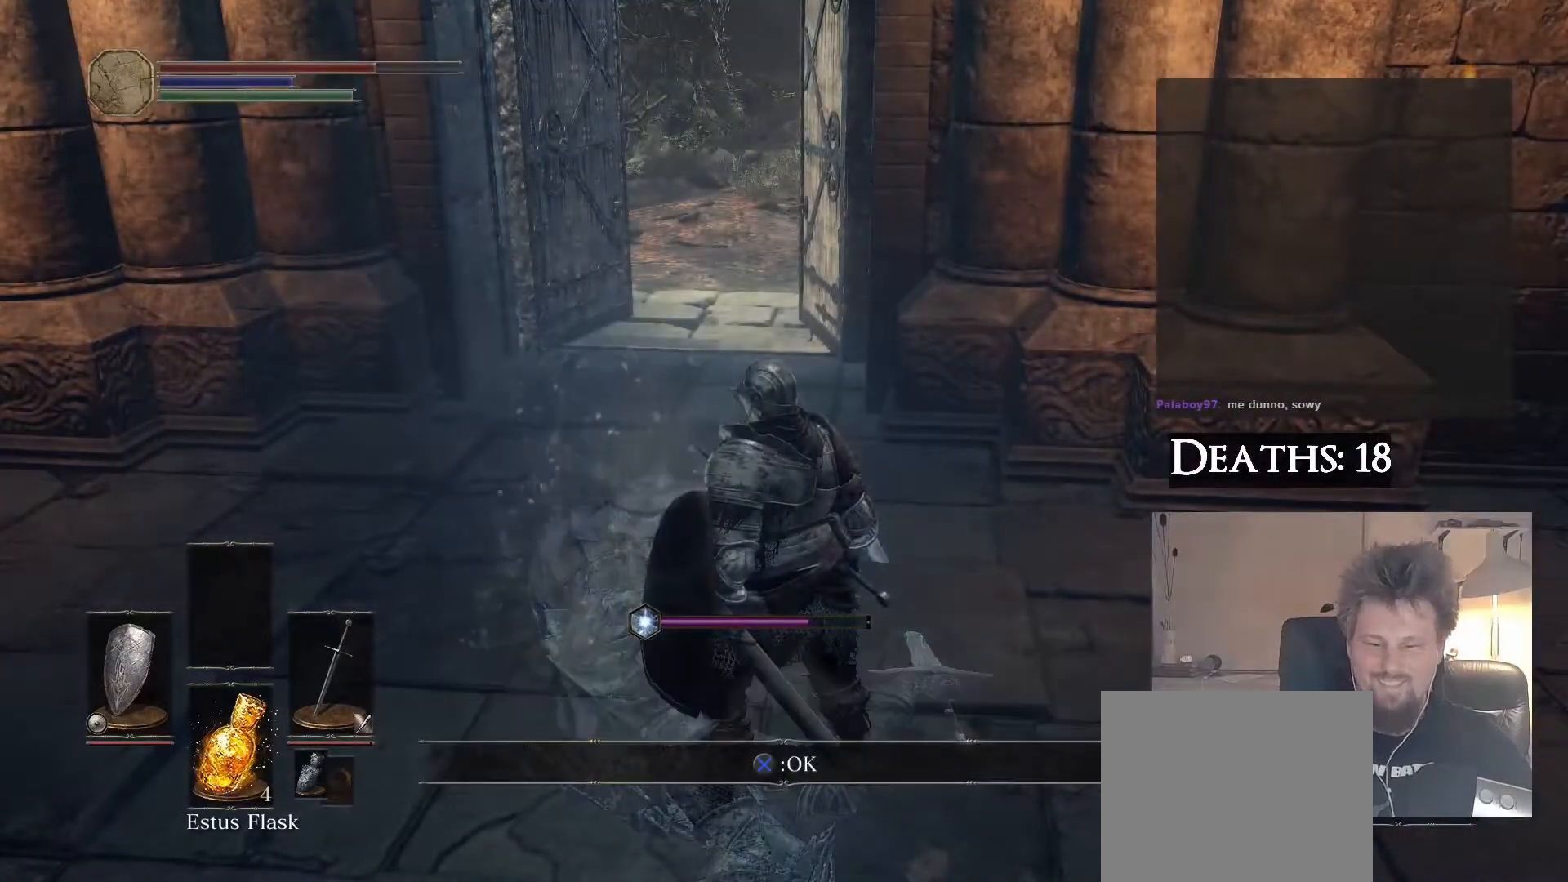
{"buttons": [], "left_stick": "center", "right_stick": "center", "events": []}
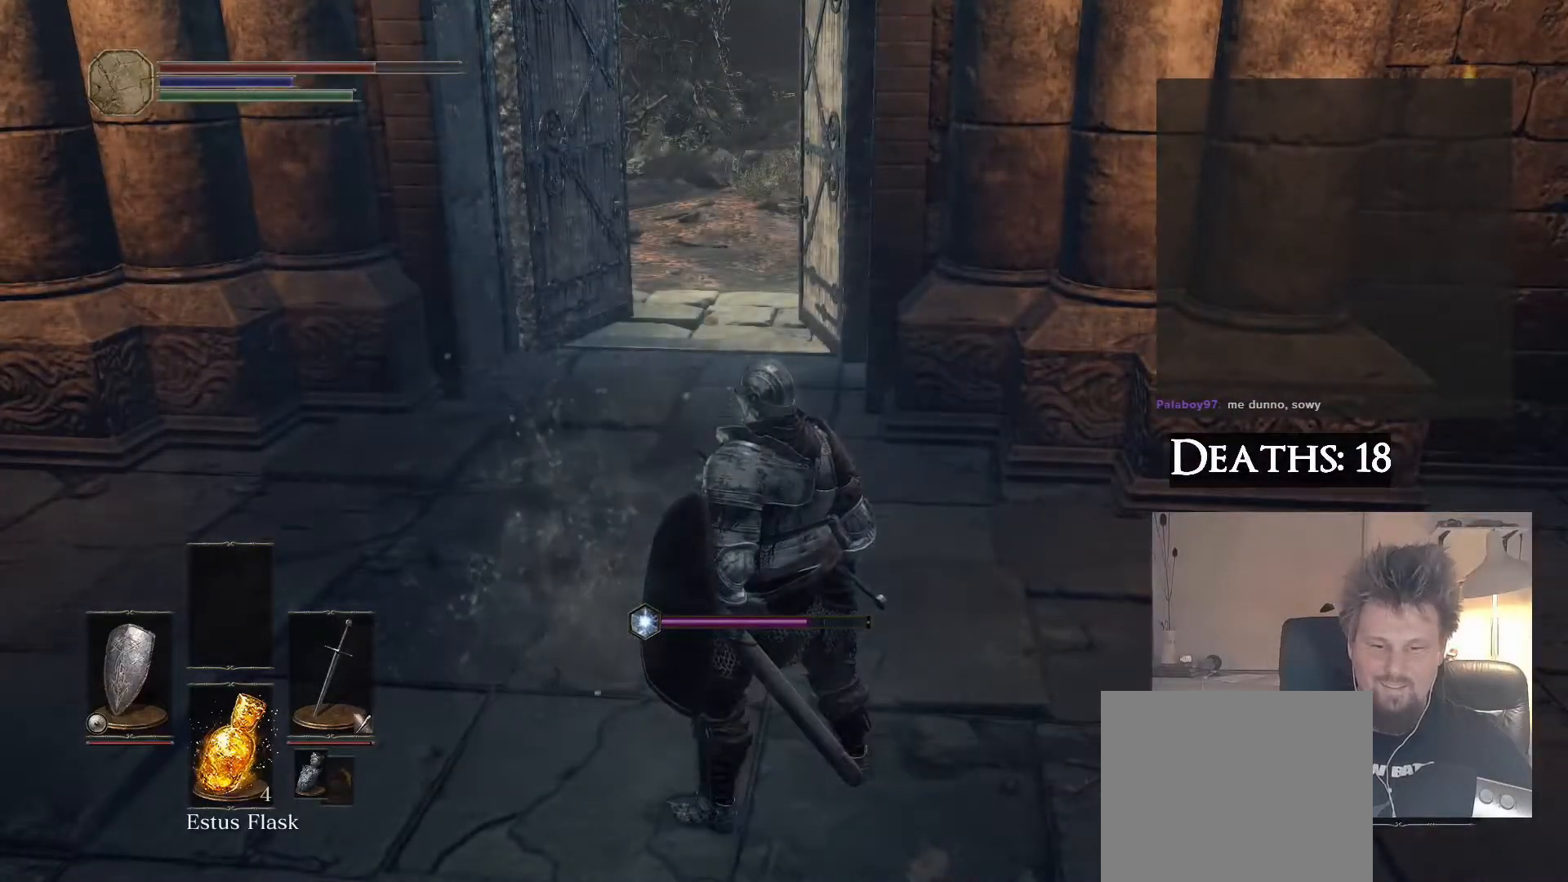
{"buttons": [], "left_stick": "center", "right_stick": "center", "events": [[17, "left_stick", "up"], [283, "left_stick", "center"]]}
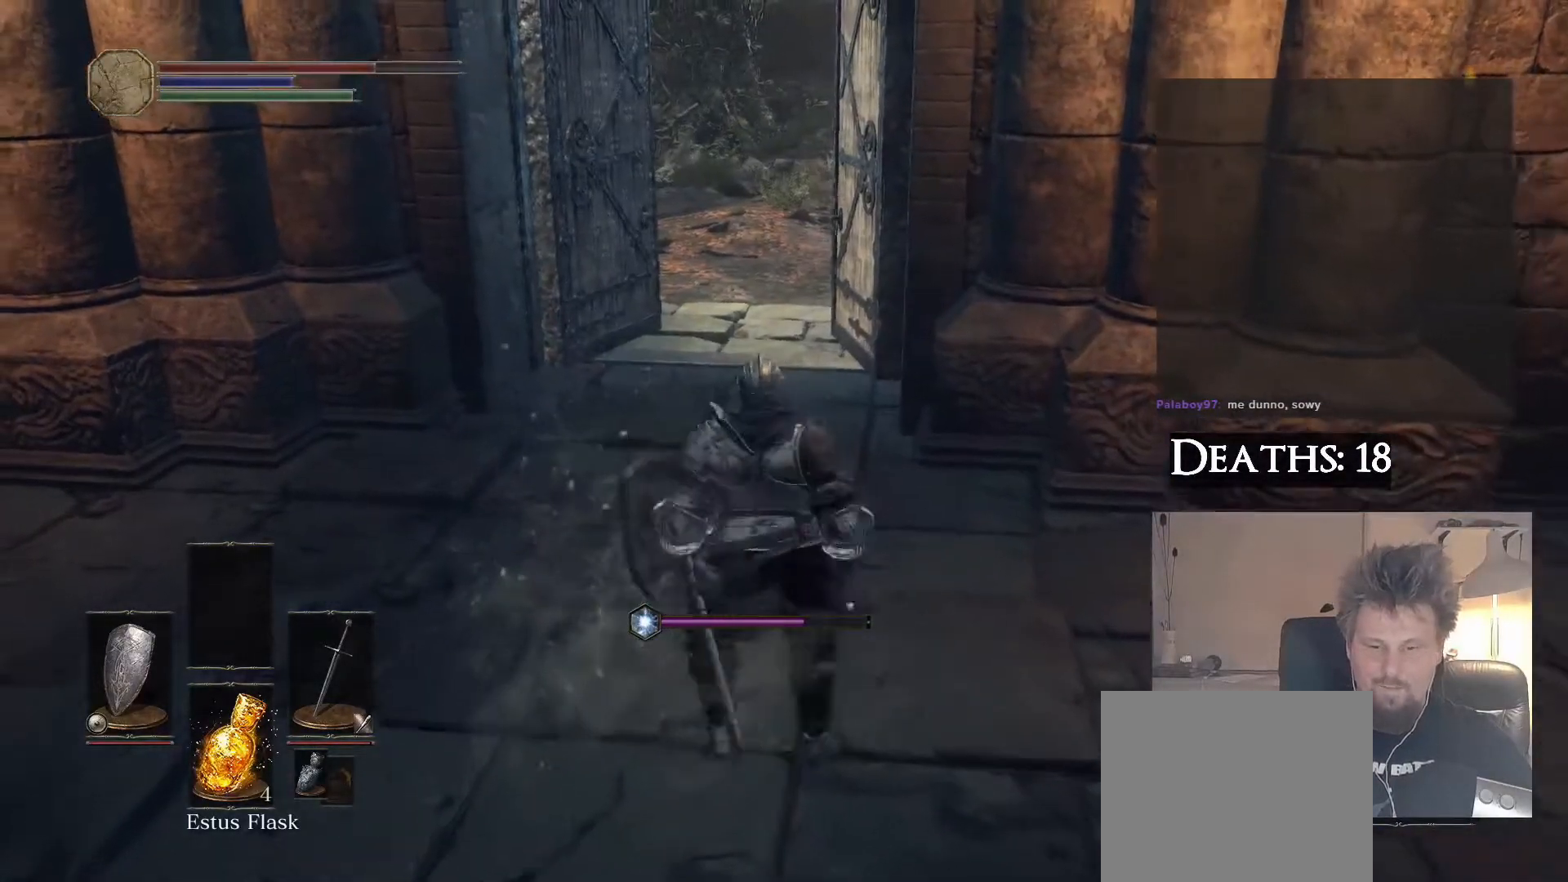
{"buttons": [], "left_stick": "center", "right_stick": "left", "events": [[433, "right_stick", "left"]]}
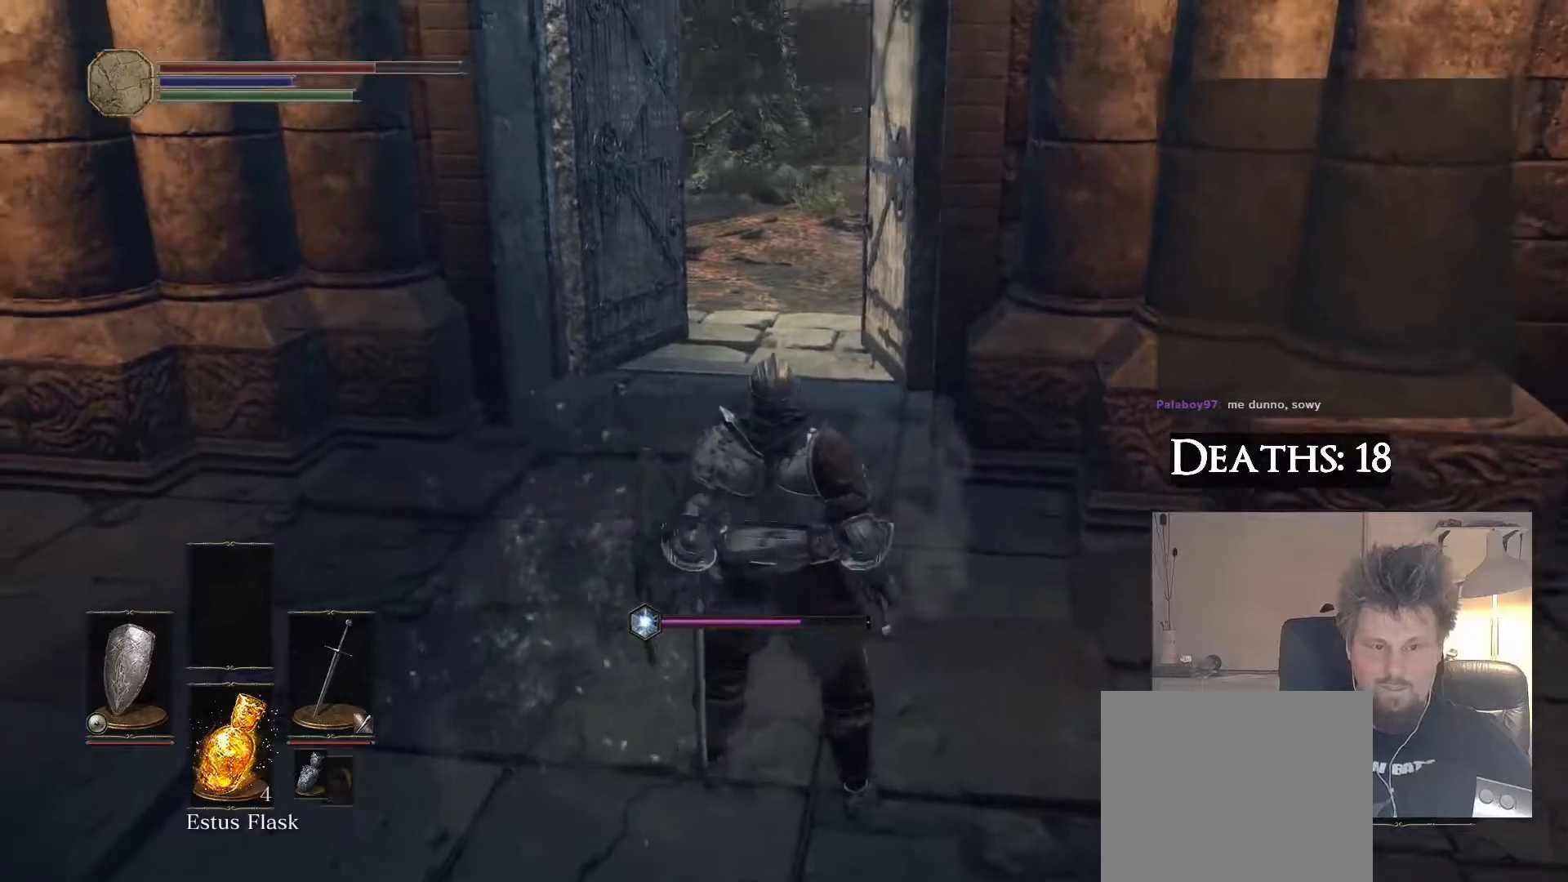
{"buttons": [], "left_stick": "center", "right_stick": "center", "events": [[250, "right_stick", "center"]]}
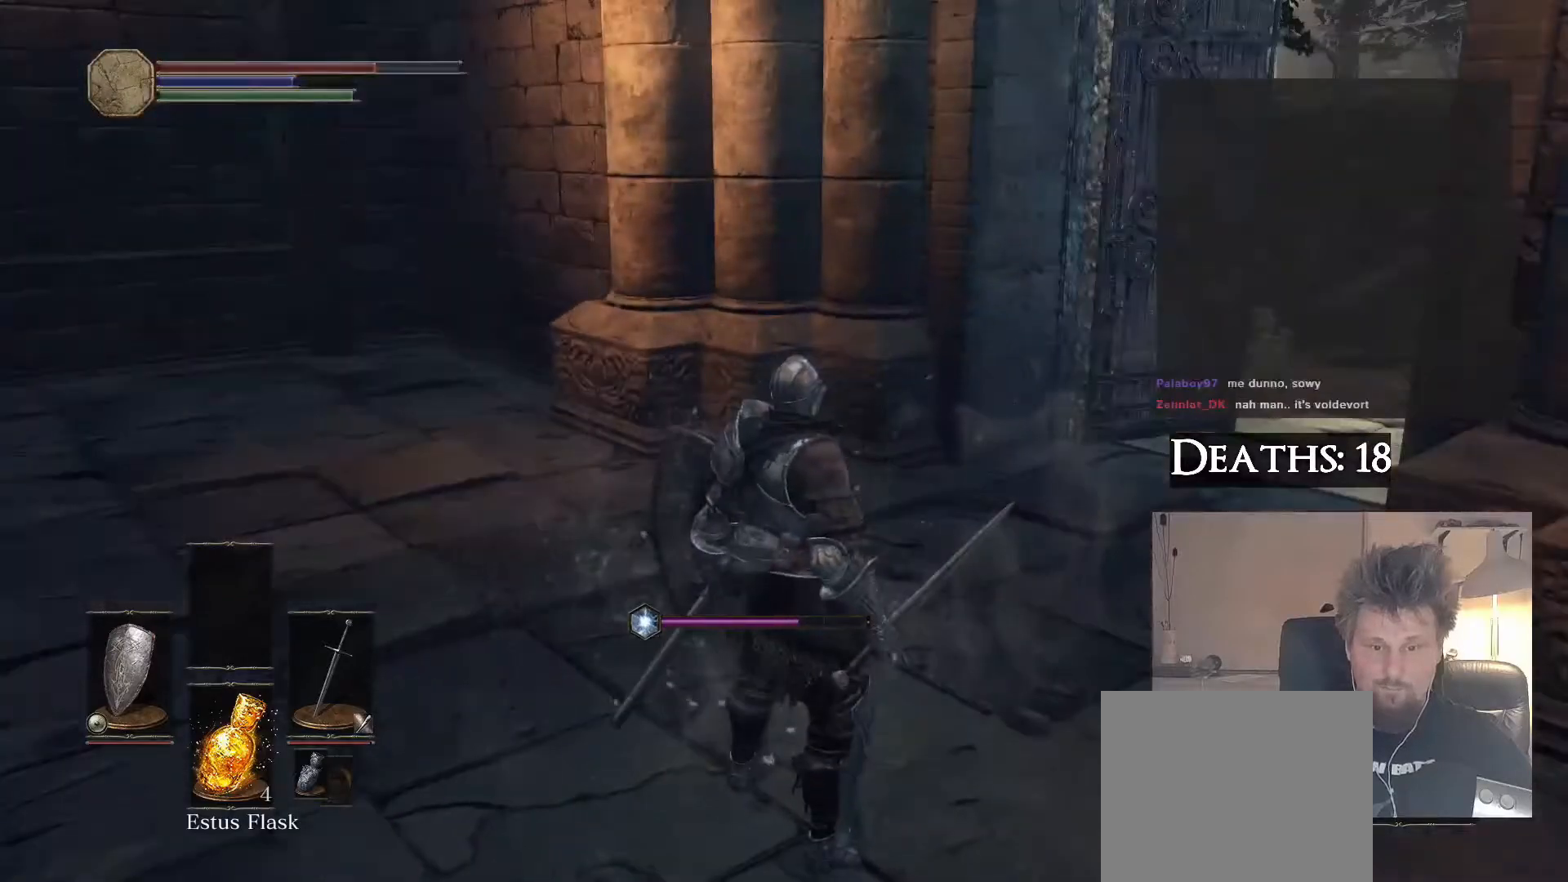
{"buttons": [], "left_stick": "right", "right_stick": "left", "events": [[417, "left_stick", "right"], [500, "right_stick", "left"]]}
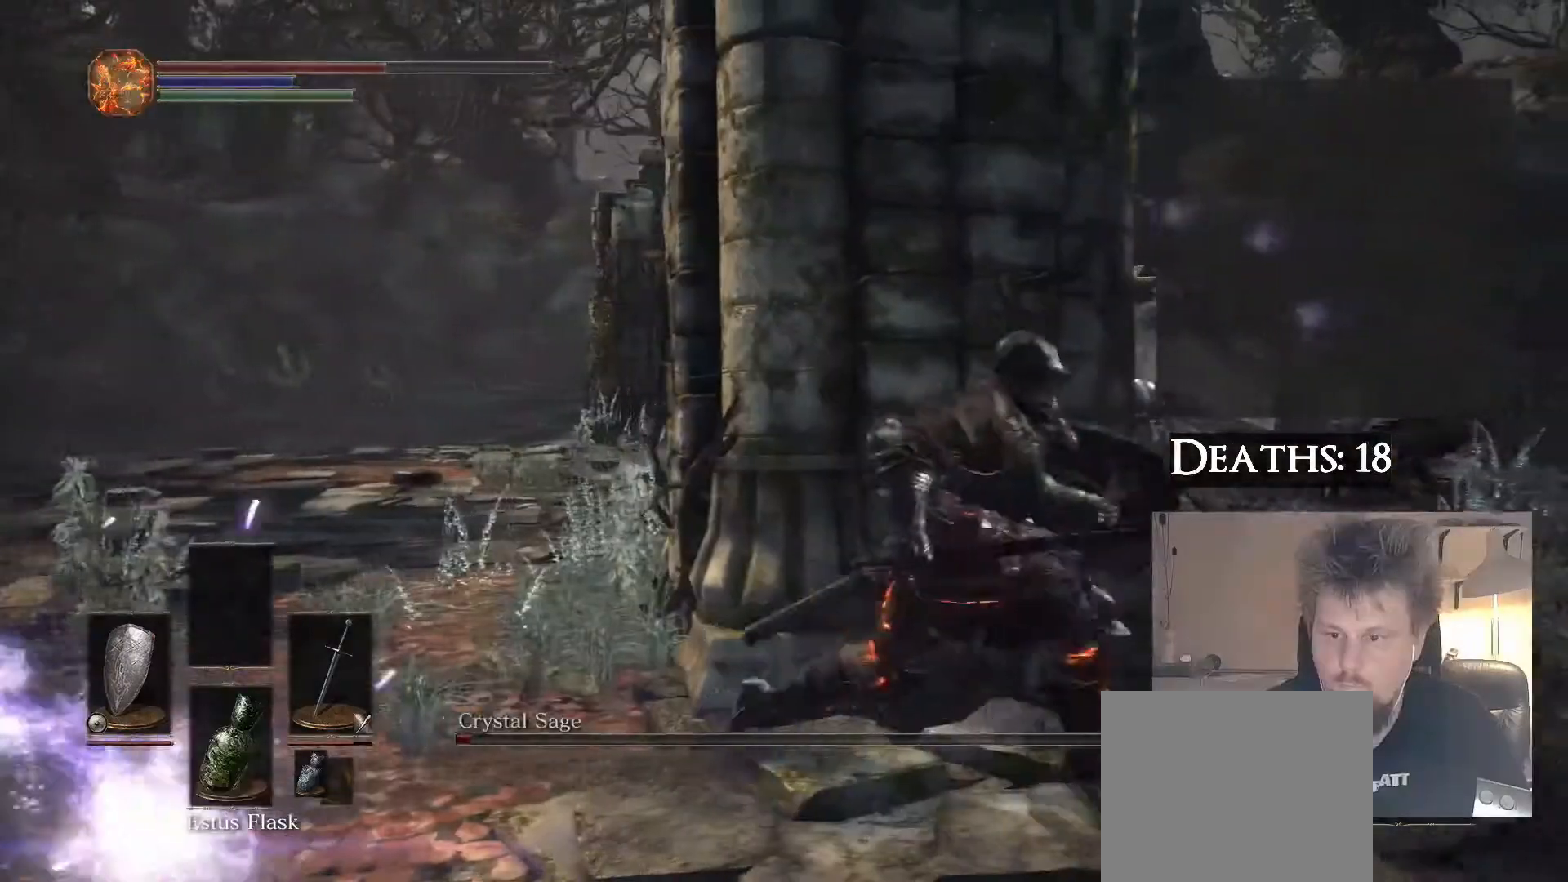
{"buttons": [], "left_stick": "up-right", "right_stick": "center", "events": [[183, "left_stick", "up-right"], [367, "right_stick", "center"]]}
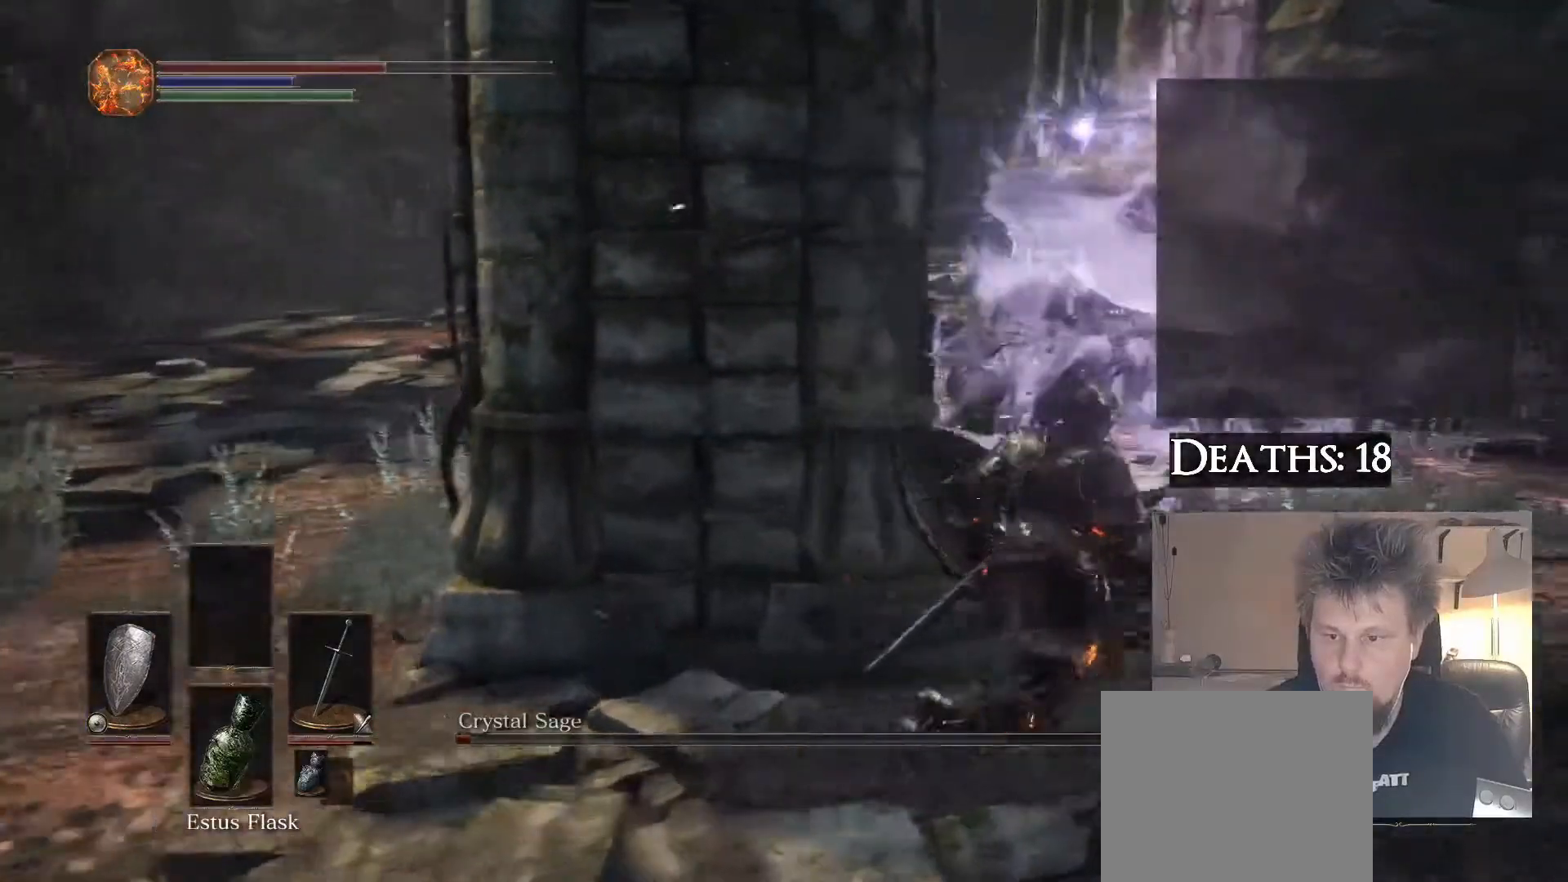
{"buttons": [], "left_stick": "up-right", "right_stick": "center", "events": []}
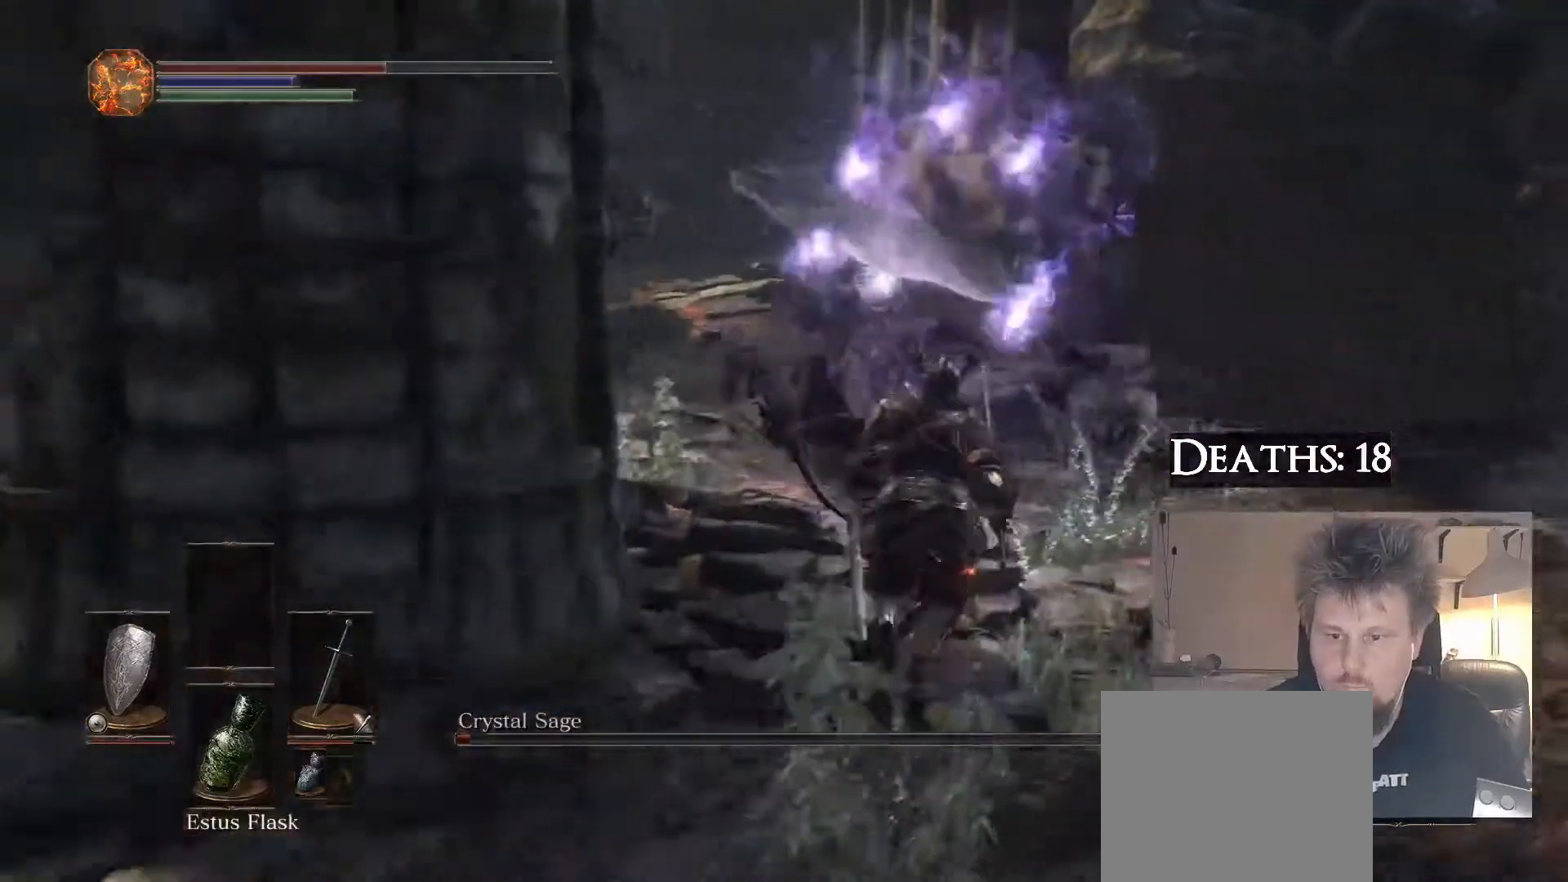
{"buttons": [], "left_stick": "up", "right_stick": "center", "events": [[67, "CIRCLE", "down"], [133, "left_stick", "up"], [150, "CIRCLE", "up"], [383, "CIRCLE", "down"], [483, "CIRCLE", "up"]]}
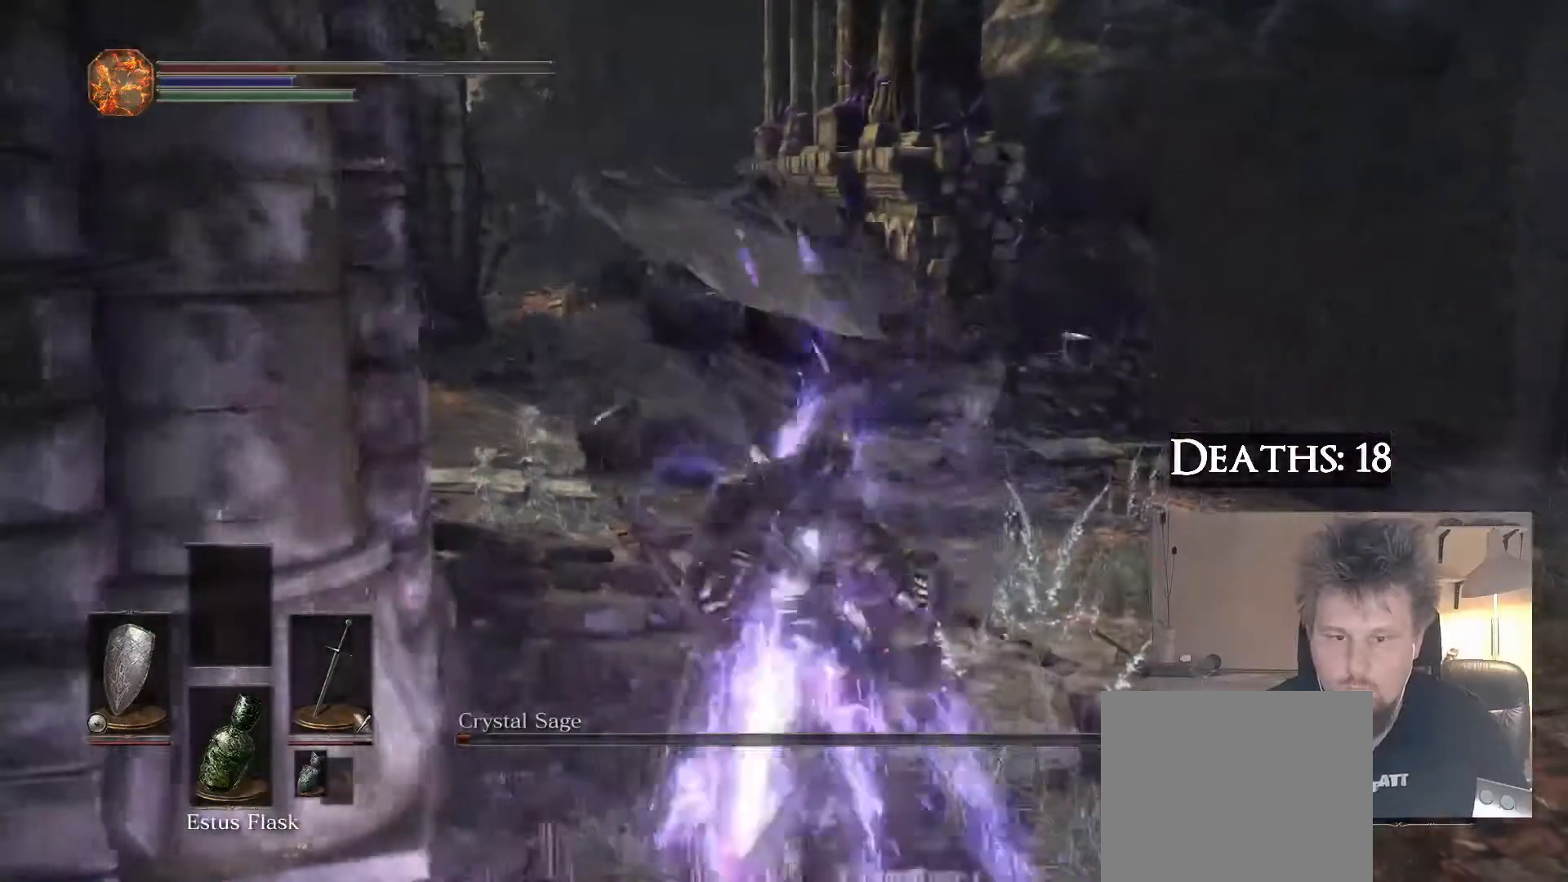
{"buttons": ["CIRCLE"], "left_stick": "up", "right_stick": "center", "events": [[33, "CIRCLE", "down"], [117, "CIRCLE", "up"], [167, "CIRCLE", "down"], [267, "CIRCLE", "up"], [300, "CIRCLE", "down"], [383, "CIRCLE", "up"], [450, "CIRCLE", "down"]]}
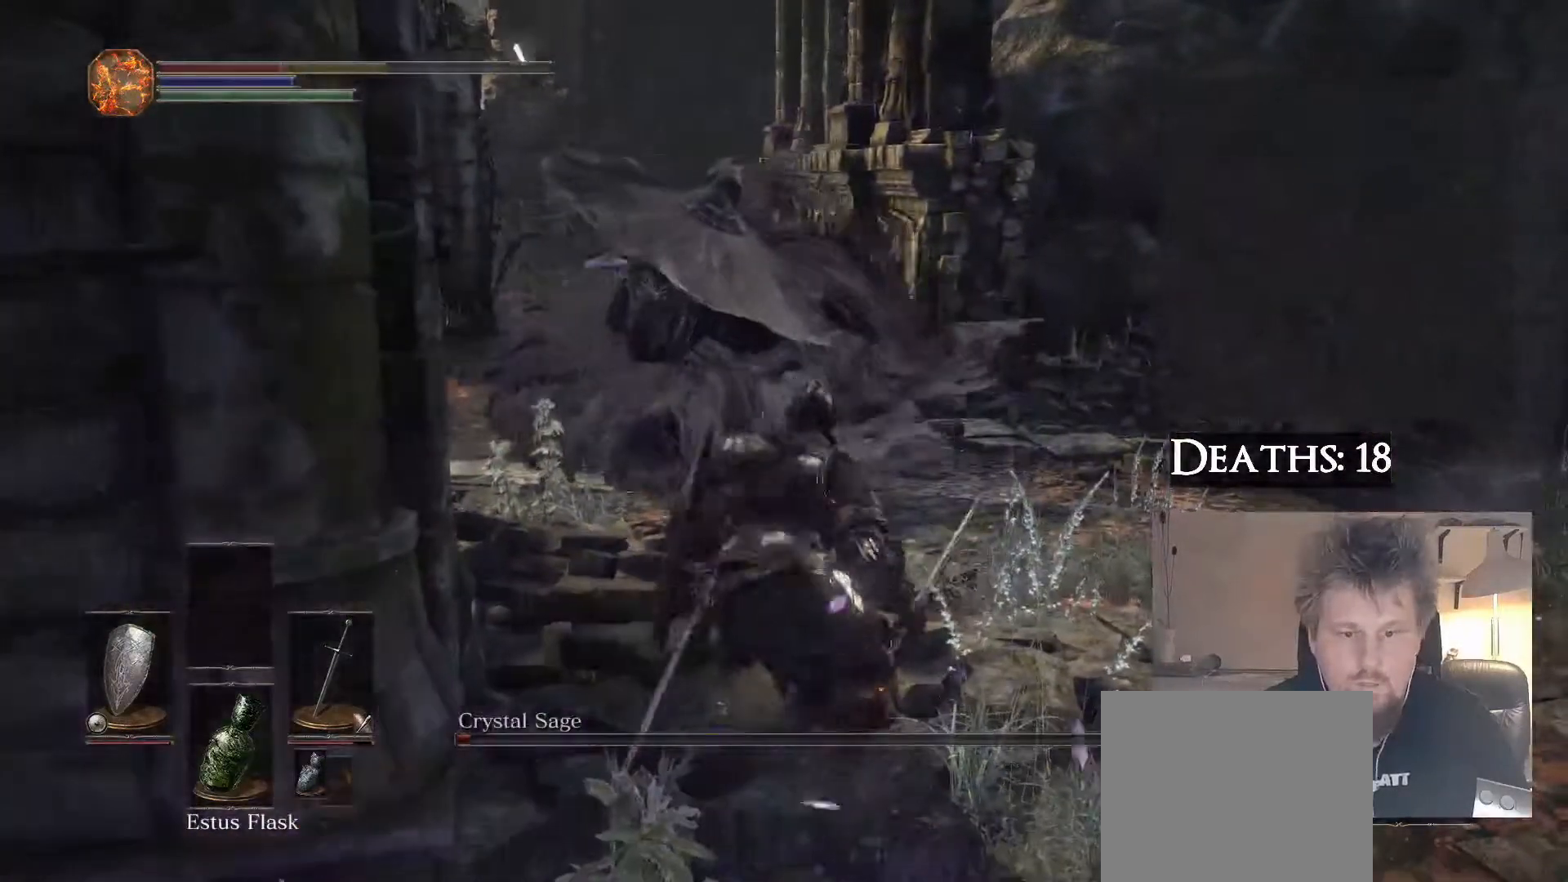
{"buttons": [], "left_stick": "up", "right_stick": "center", "events": [[50, "CIRCLE", "up"]]}
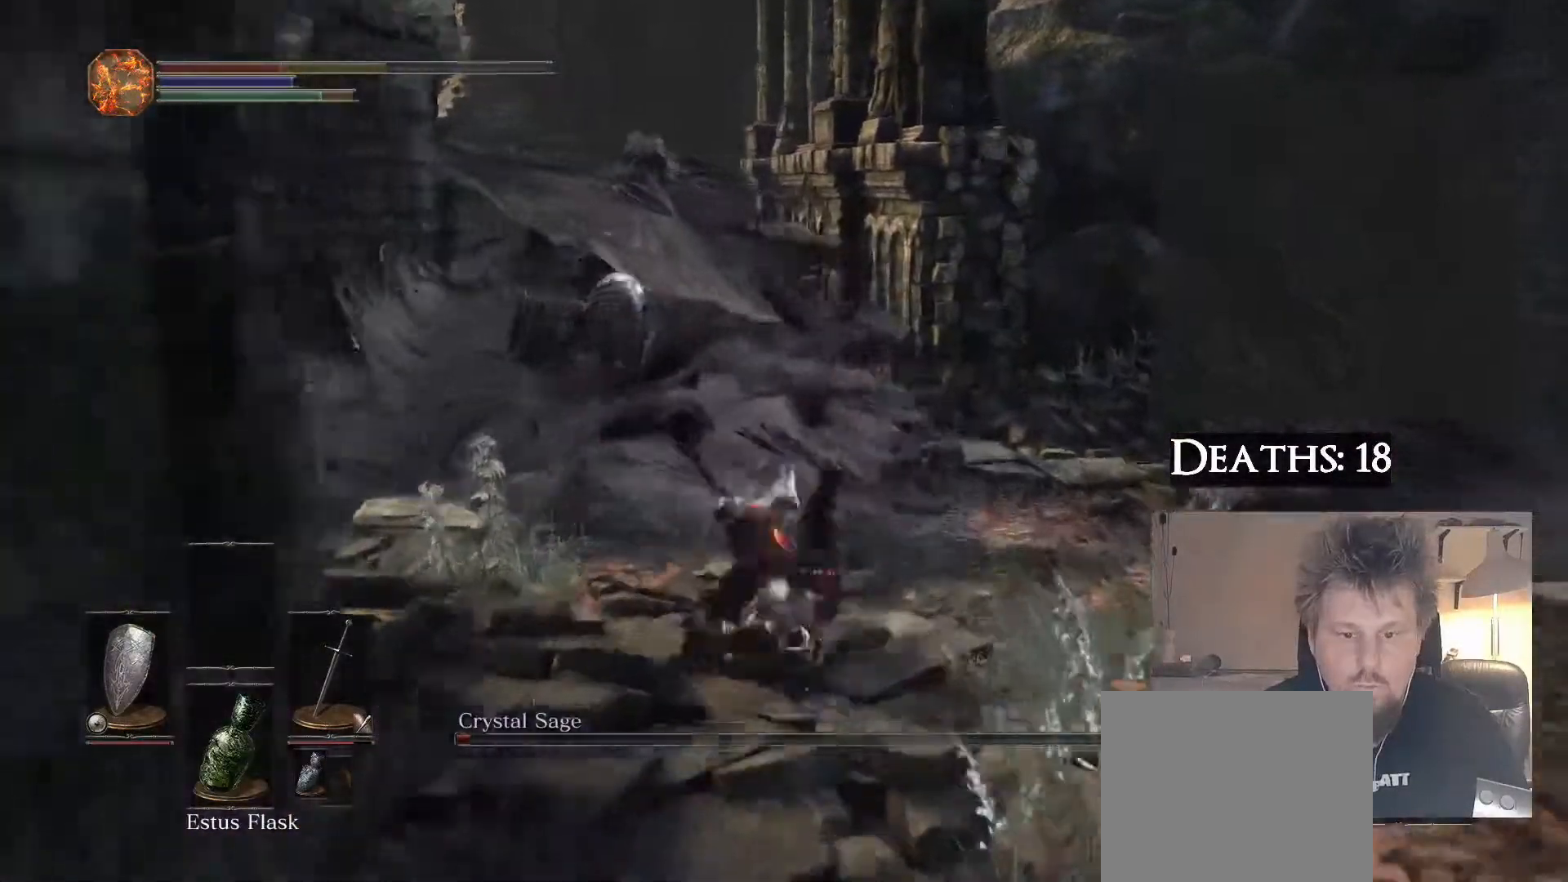
{"buttons": [], "left_stick": "up", "right_stick": "center", "events": [[100, "right_stick", "left"], [467, "right_stick", "center"]]}
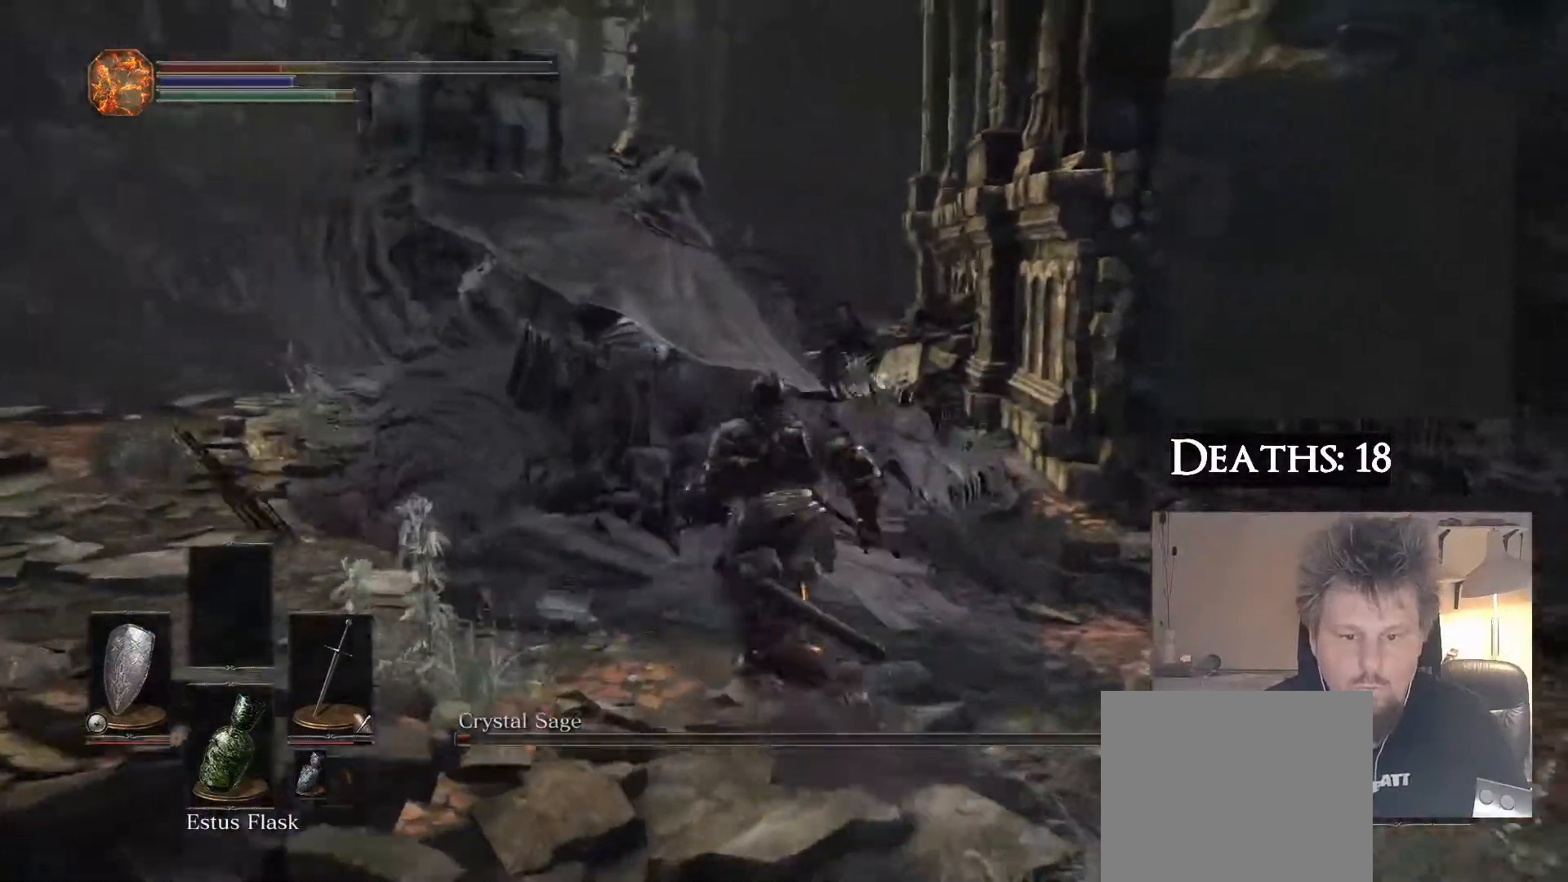
{"buttons": [], "left_stick": "up", "right_stick": "center", "events": [[217, "R1", "down"], [350, "R1", "up"], [417, "R1", "down"], [500, "R1", "up"]]}
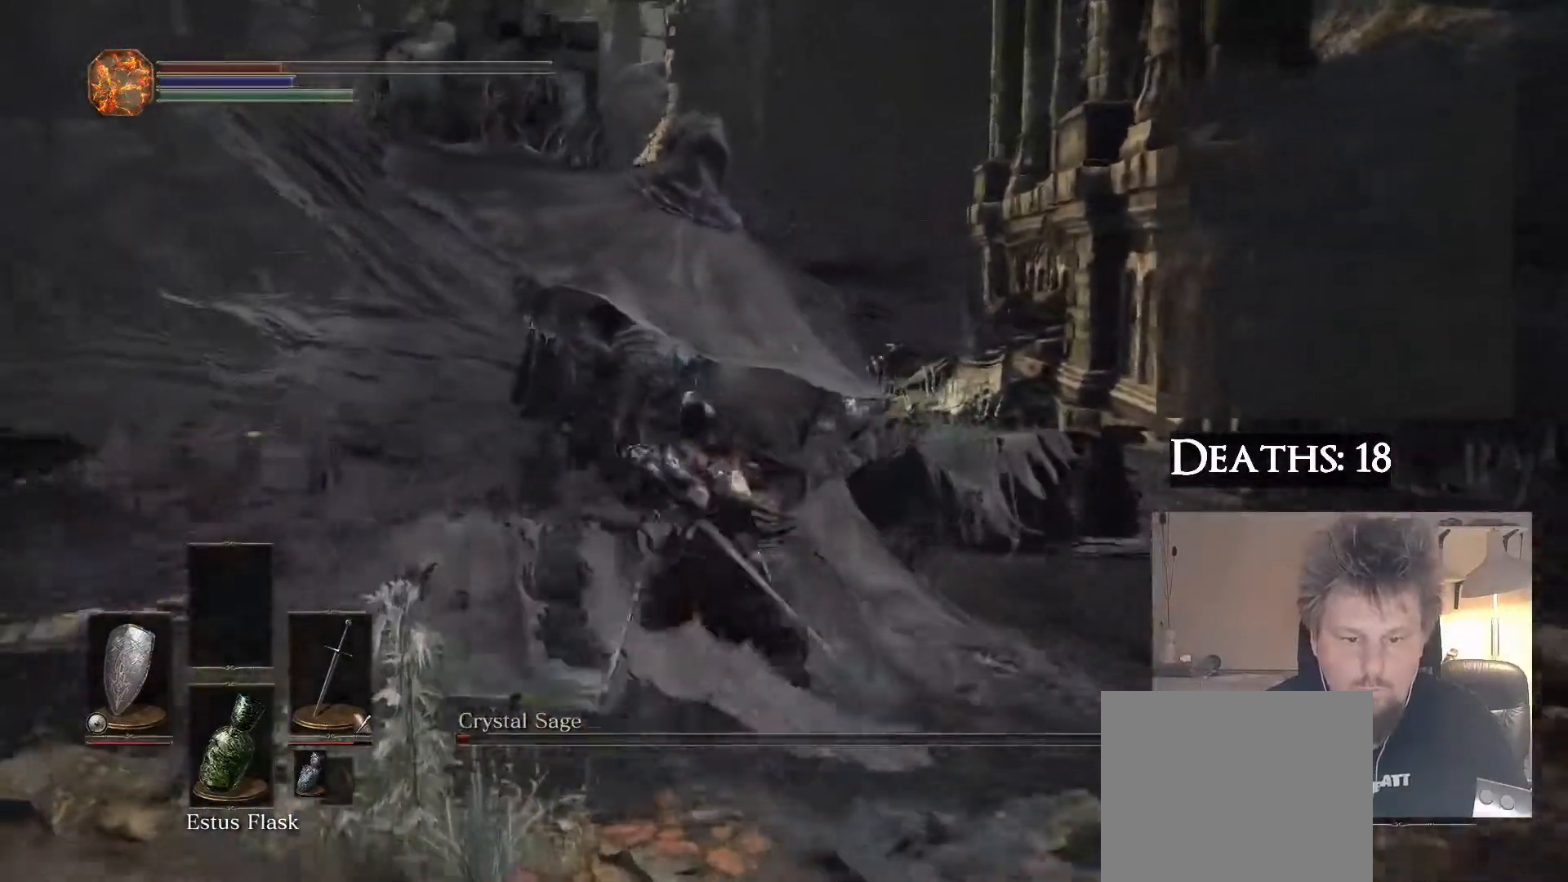
{"buttons": [], "left_stick": "up", "right_stick": "center", "events": [[67, "R1", "down"], [133, "R1", "up"], [183, "R1", "down"], [267, "R1", "up"], [333, "R1", "down"], [500, "R1", "up"]]}
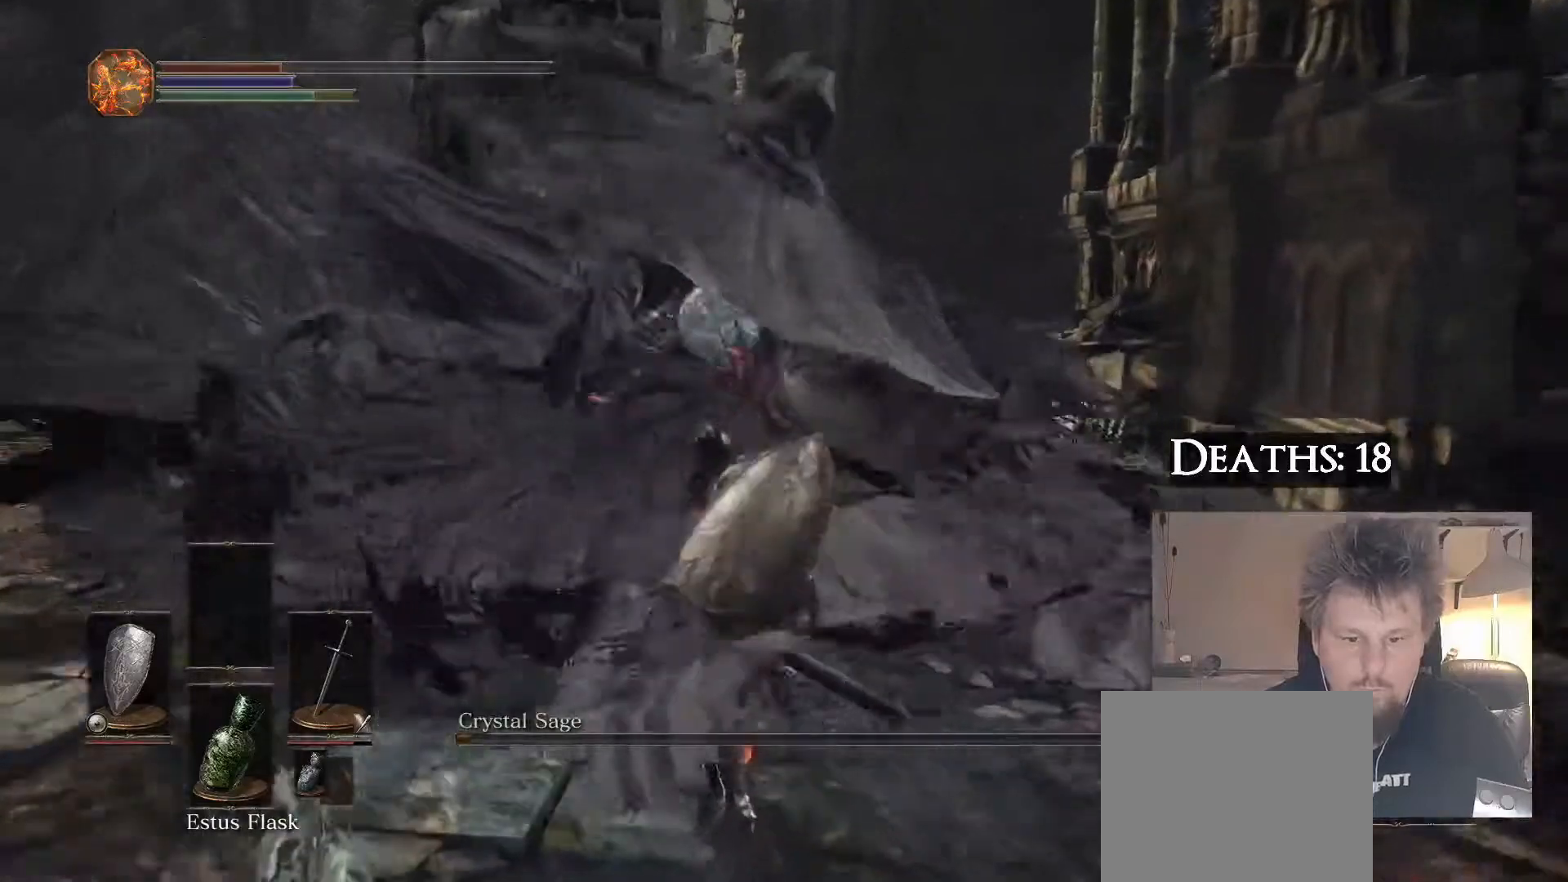
{"buttons": [], "left_stick": "up", "right_stick": "center", "events": [[67, "R1", "down"], [133, "R1", "up"], [183, "R1", "down"], [267, "R1", "up"], [333, "R1", "down"], [383, "R1", "up"]]}
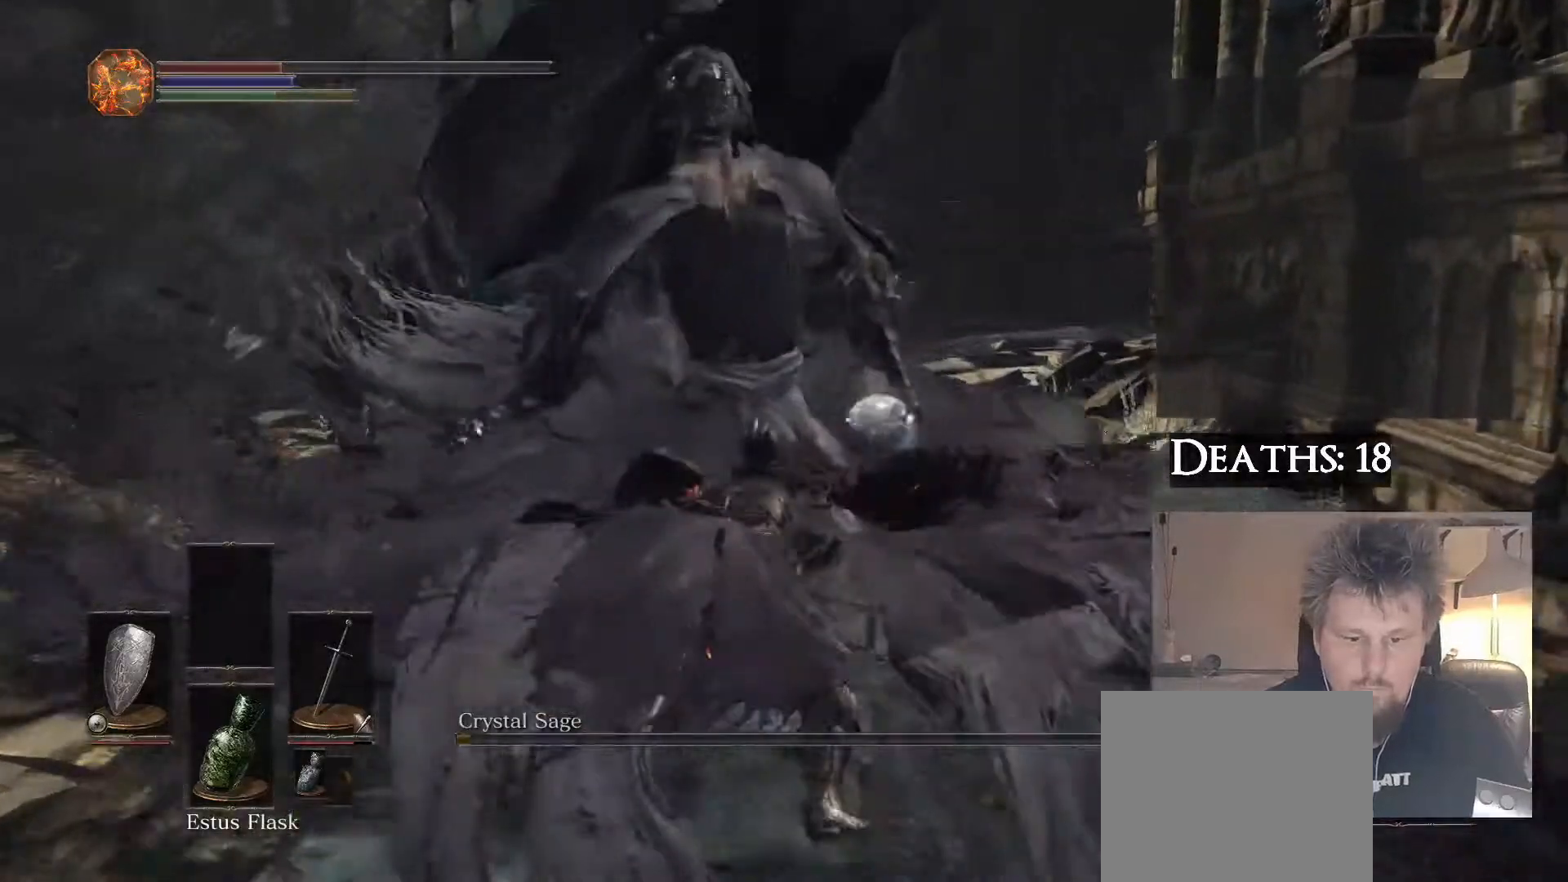
{"buttons": [], "left_stick": "center", "right_stick": "center", "events": [[233, "left_stick", "center"]]}